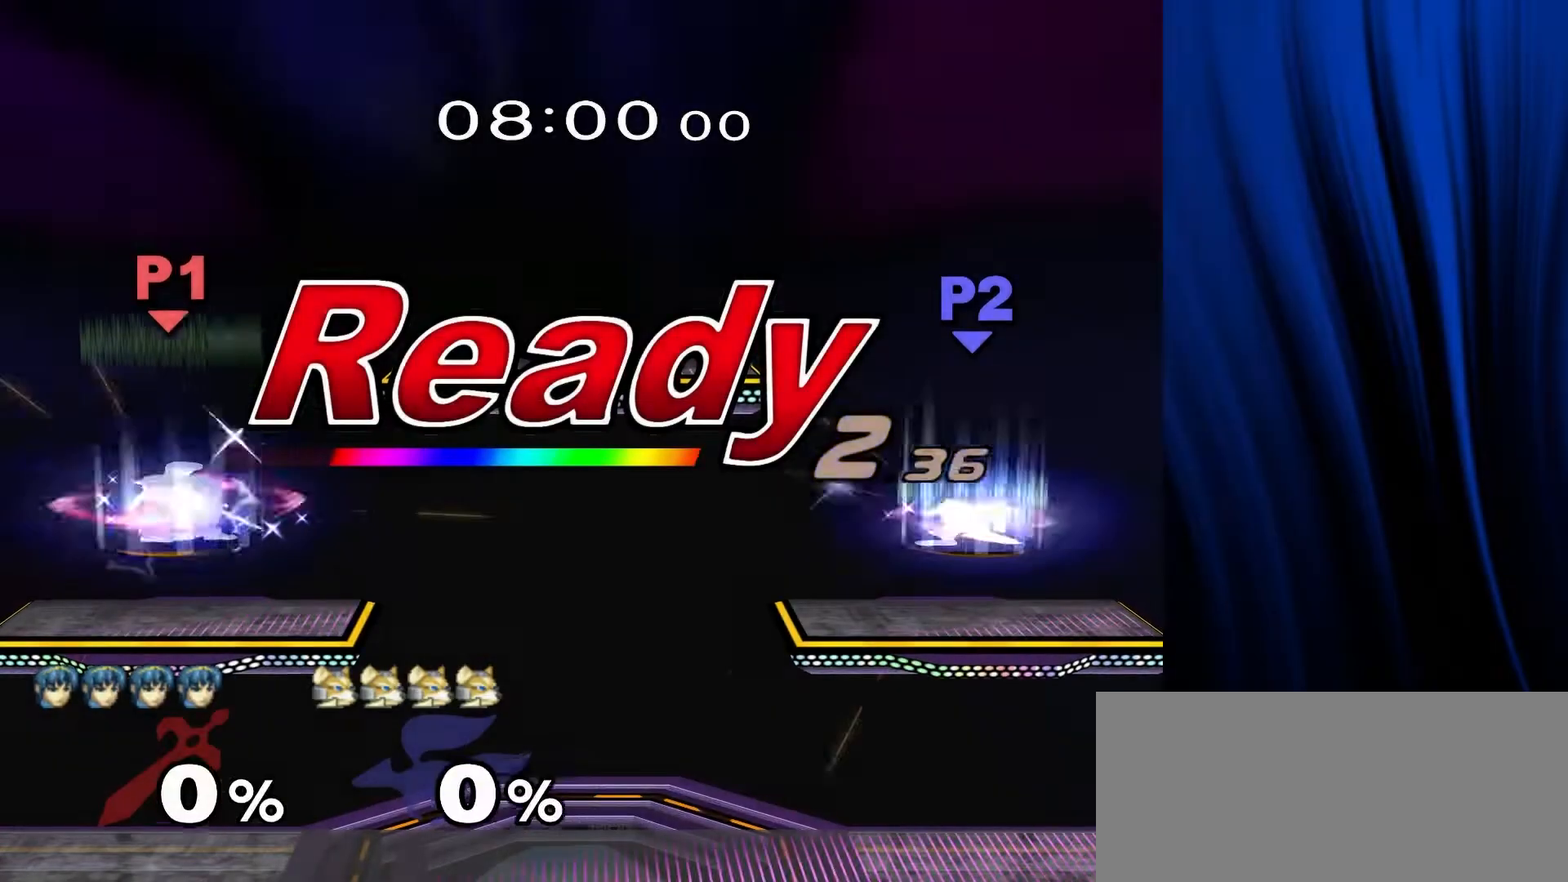
Gameplay with a controller (Nintendo layout); each line is a JSON object with the inputs held at the frame after it. "events" lists button and stick changes between this image and that frame as [ms after this image, input, new state], when the widget could be followed in between. Not read: L3 R3.
{"buttons": [], "left_stick": "center", "right_stick": "center", "events": []}
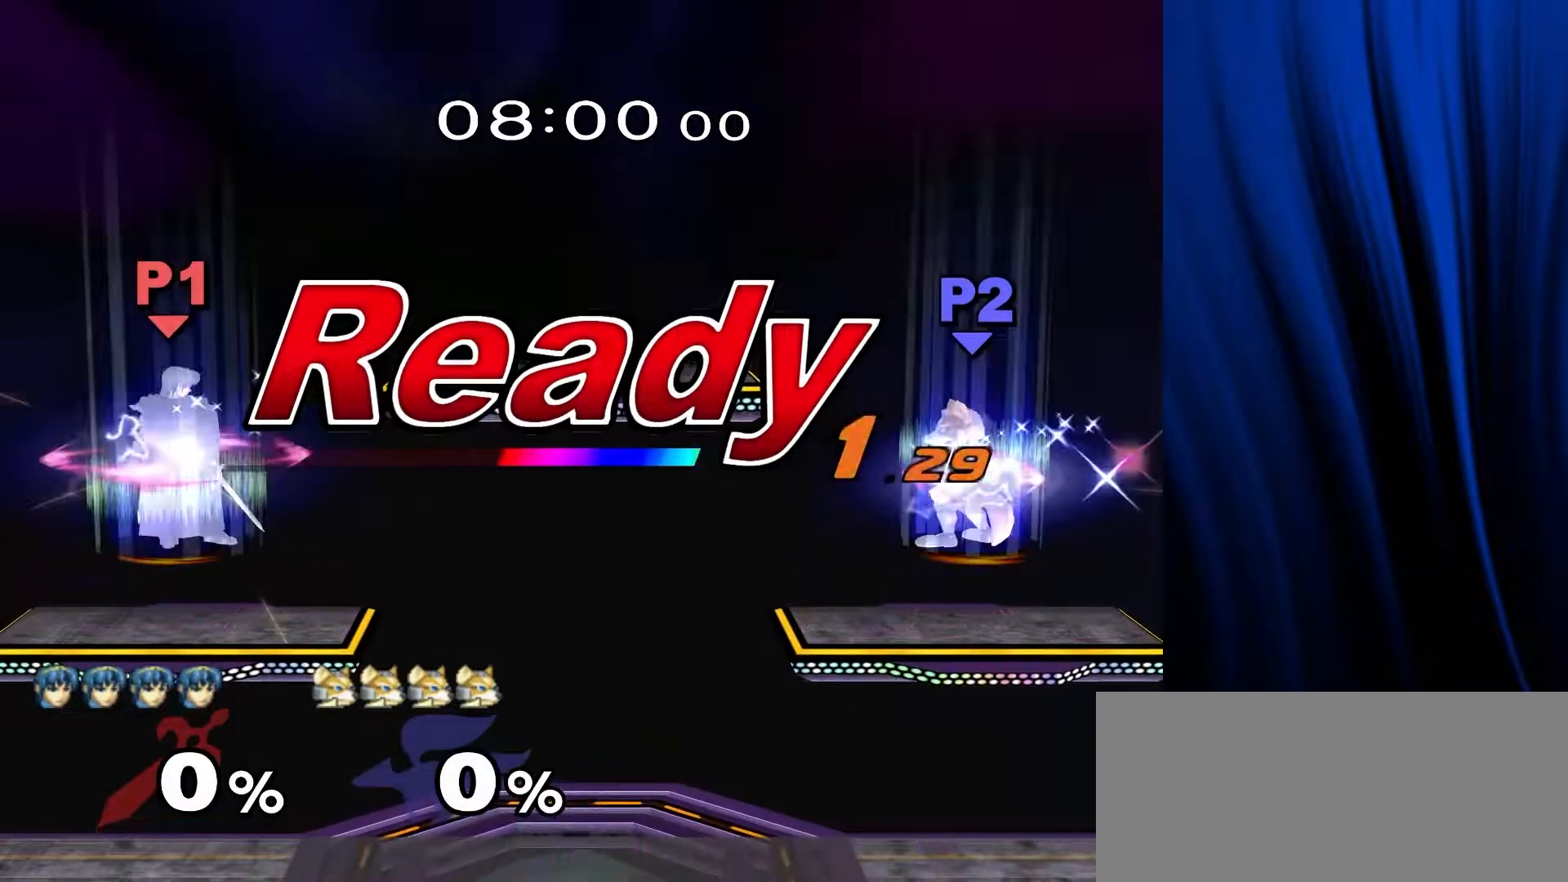
{"buttons": [], "left_stick": "center", "right_stick": "center", "events": []}
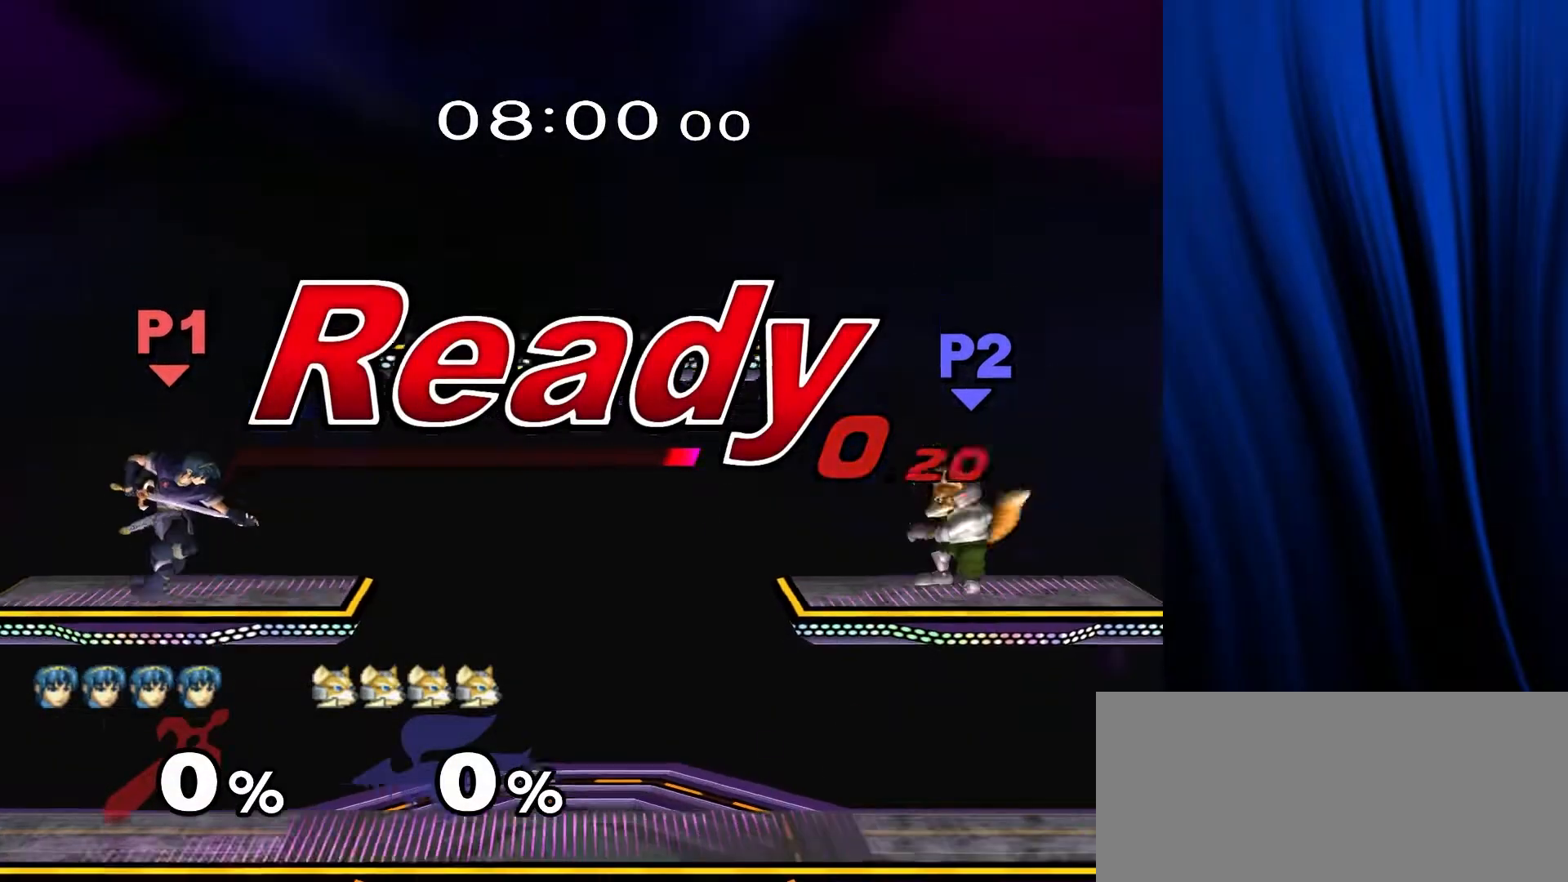
{"buttons": ["B", "Y"], "left_stick": "center", "right_stick": "center", "events": [[267, "left_stick", "left"], [350, "Y", "down"], [383, "left_stick", "center"], [483, "B", "down"]]}
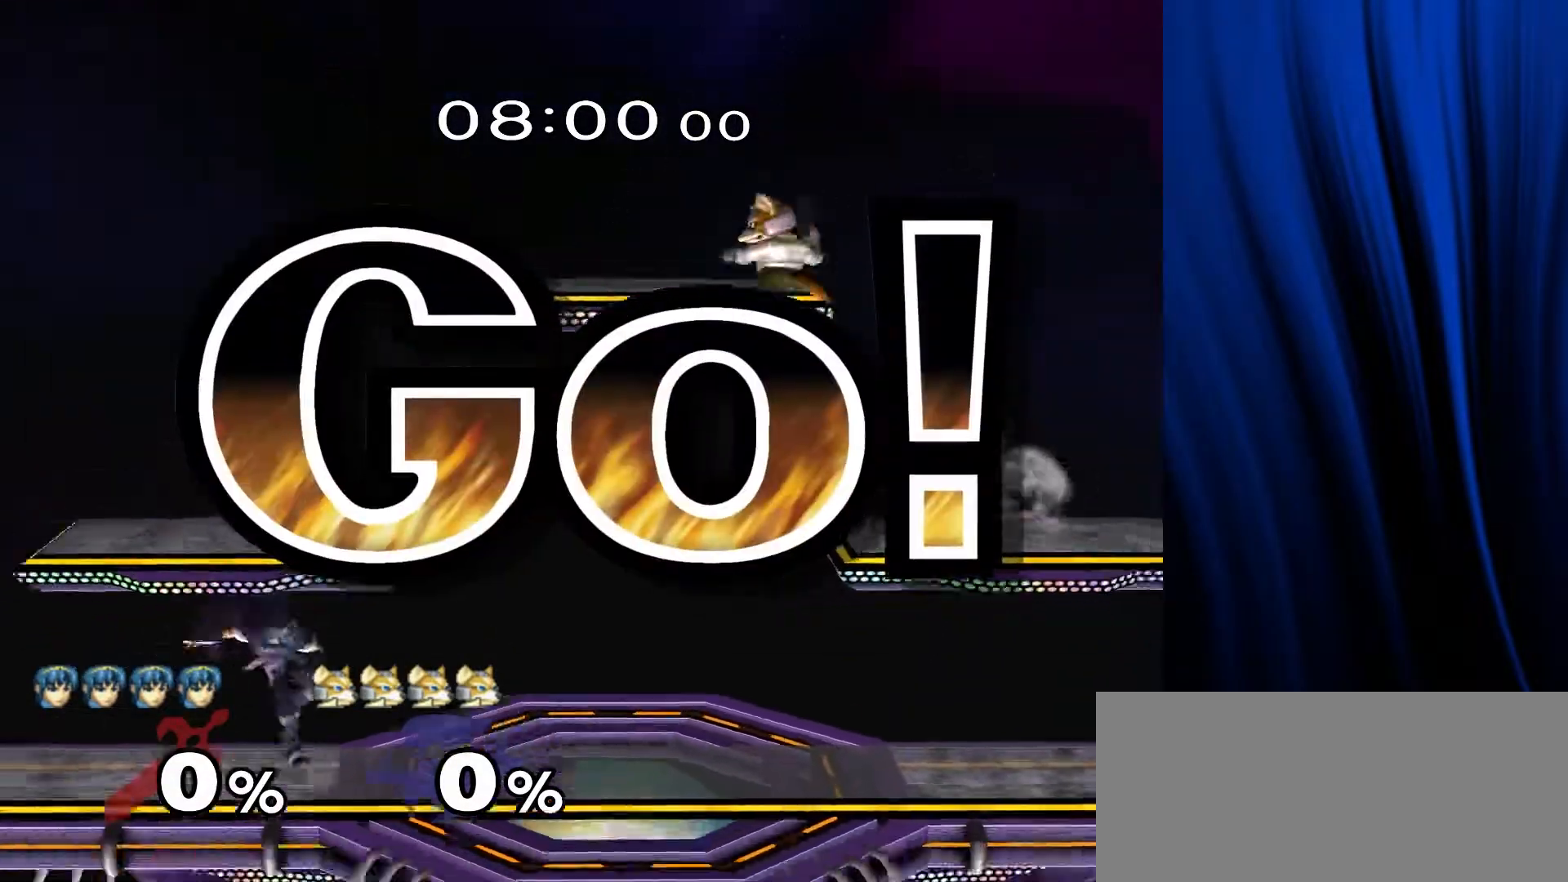
{"buttons": [], "left_stick": "left", "right_stick": "center", "events": [[67, "Y", "up"], [133, "B", "up"], [417, "left_stick", "left"]]}
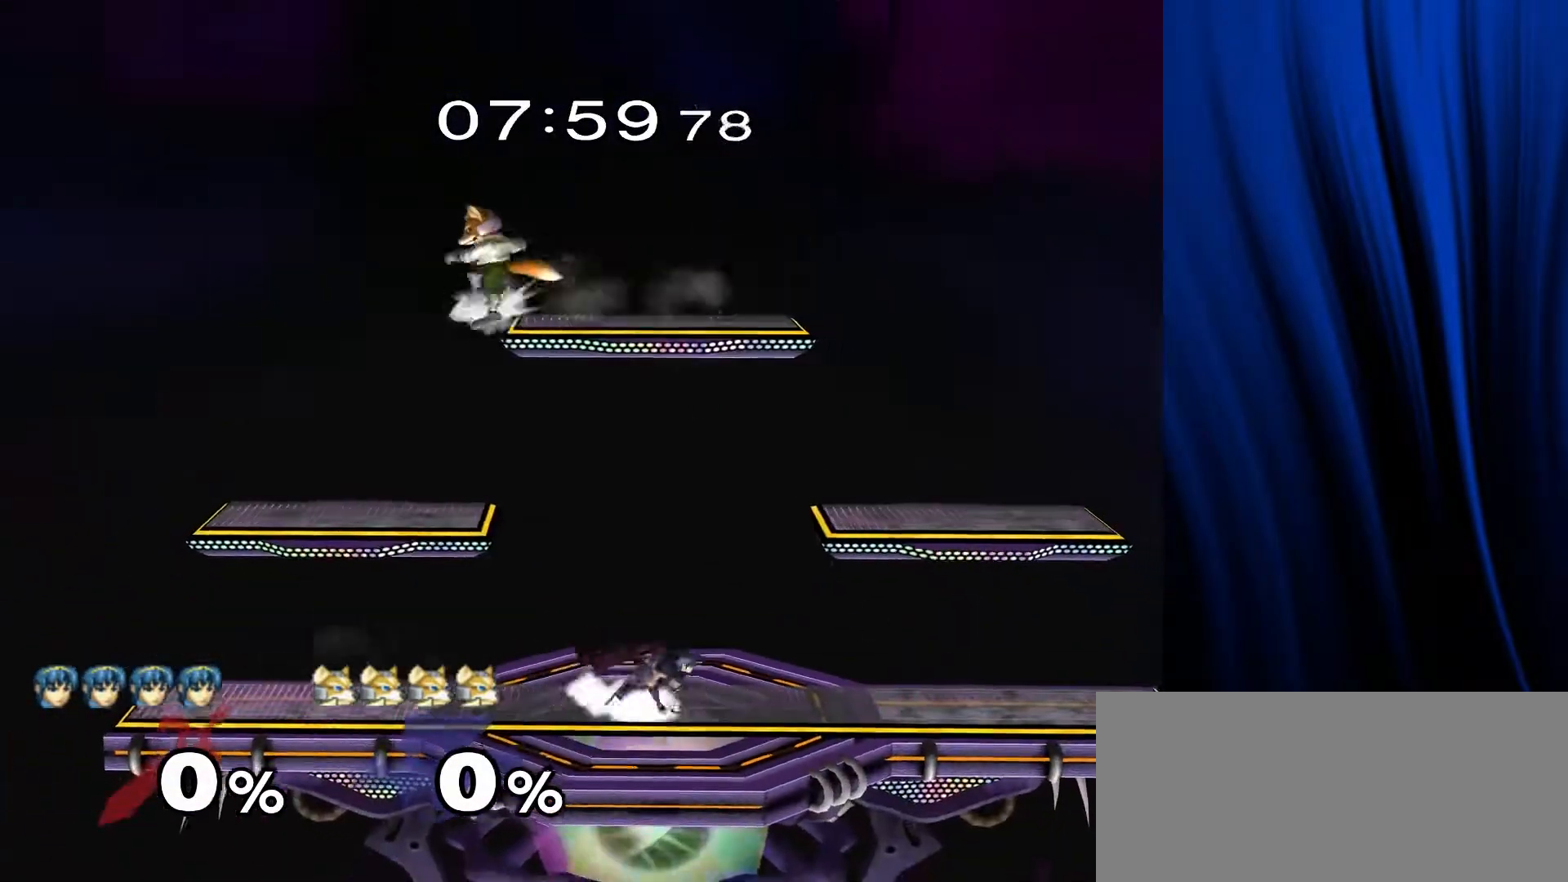
{"buttons": [], "left_stick": "right", "right_stick": "center", "events": [[117, "left_stick", "down"], [117, "right_stick", "right"], [150, "L1", "down"], [150, "R1", "down"], [183, "right_stick", "center"], [200, "left_stick", "center"], [267, "L1", "up"], [283, "R1", "up"], [400, "left_stick", "right"]]}
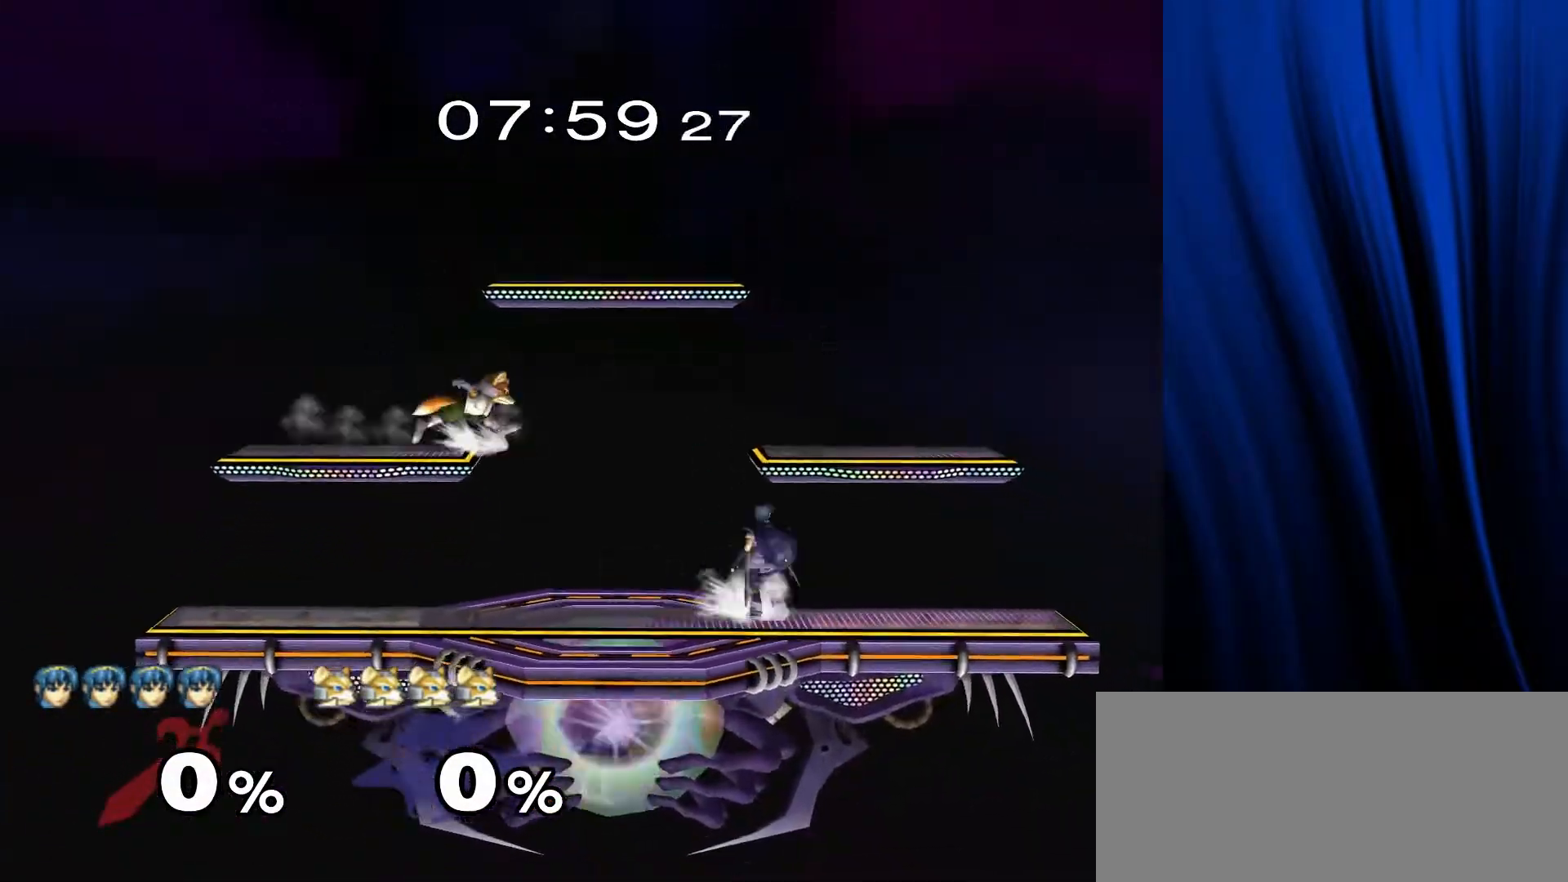
{"buttons": ["L1", "R1"], "left_stick": "down", "right_stick": "center", "events": [[117, "Y", "down"], [133, "left_stick", "down"], [200, "Y", "up"], [267, "left_stick", "right"], [433, "left_stick", "down"], [467, "L1", "down"], [467, "R1", "down"]]}
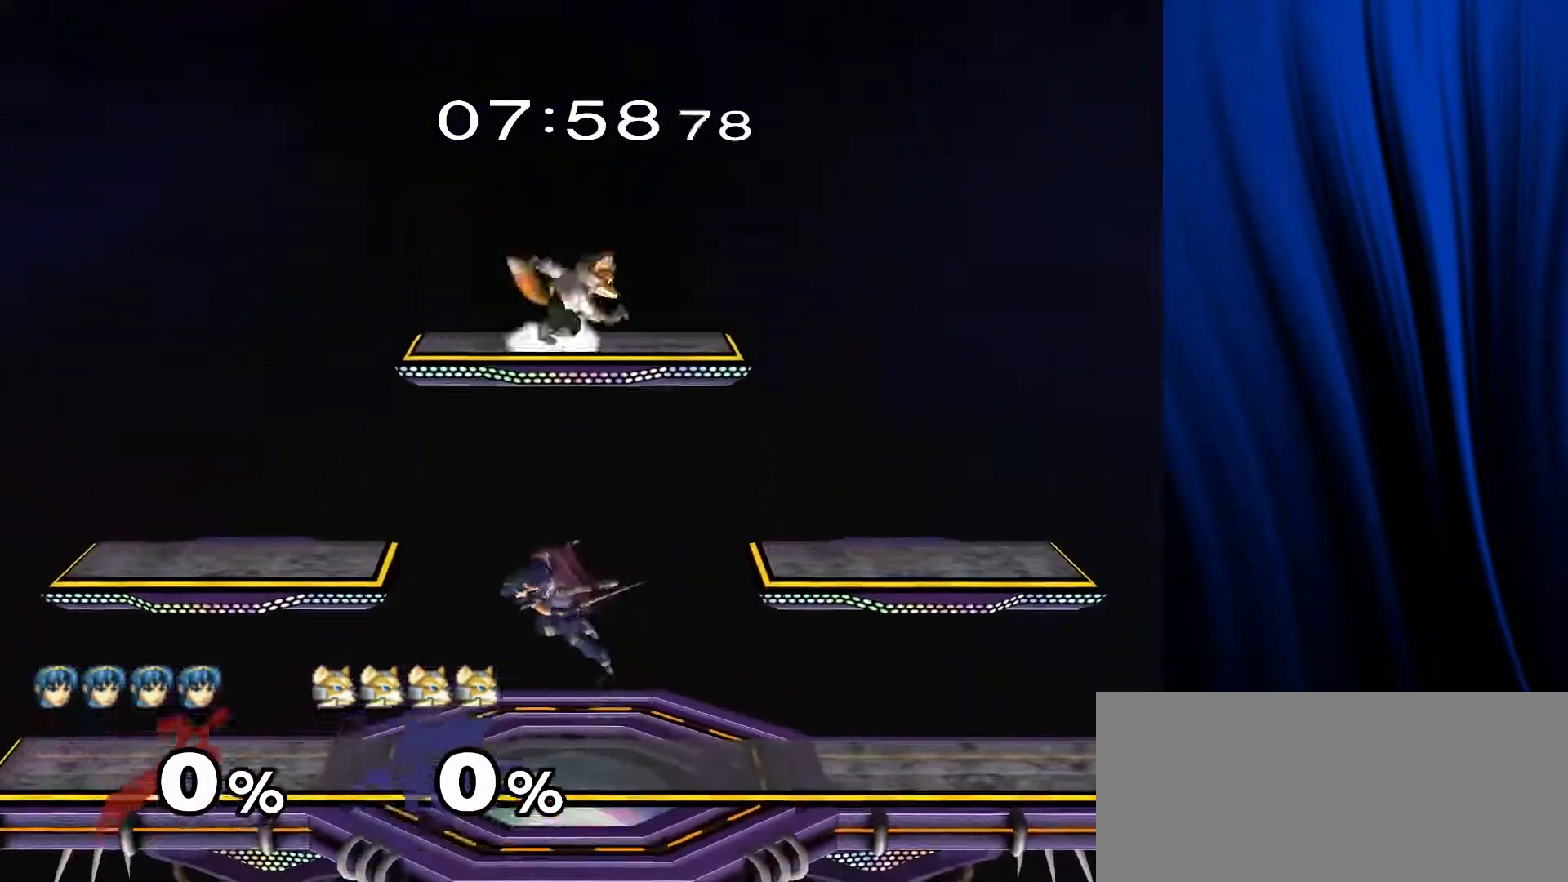
{"buttons": [], "left_stick": "down-right", "right_stick": "center", "events": [[83, "L1", "up"], [83, "R1", "up"], [117, "left_stick", "center"], [183, "left_stick", "down"], [350, "left_stick", "down-right"], [383, "right_stick", "down"], [433, "right_stick", "center"]]}
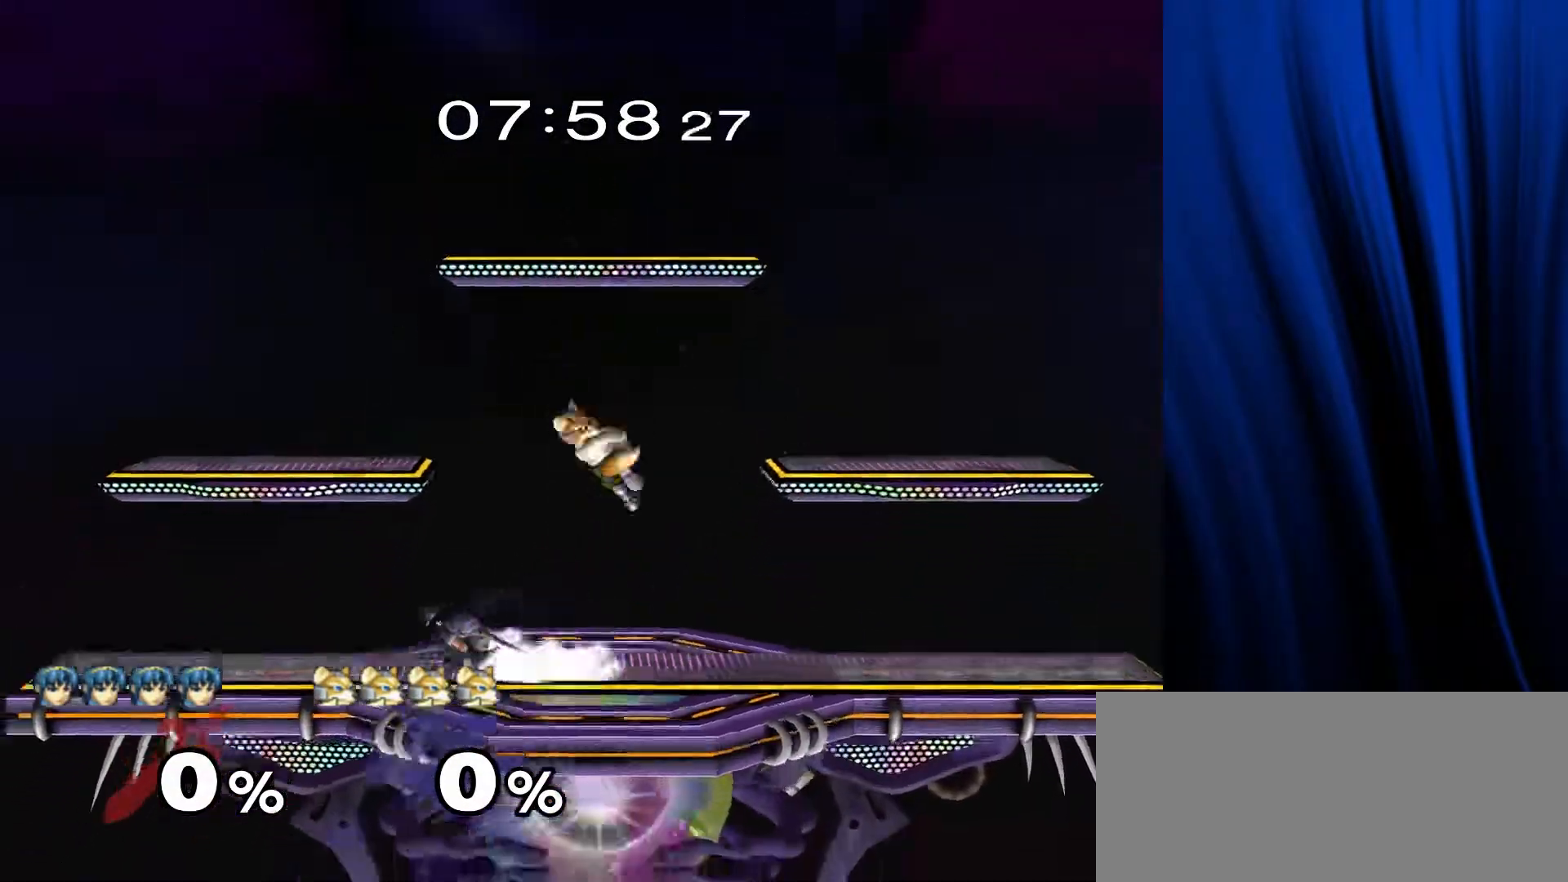
{"buttons": ["Y"], "left_stick": "right", "right_stick": "center", "events": [[17, "left_stick", "down-left"], [83, "left_stick", "down"], [217, "L1", "down"], [217, "R1", "down"], [300, "left_stick", "center"], [317, "L1", "up"], [317, "R1", "up"], [450, "left_stick", "right"], [483, "Y", "down"]]}
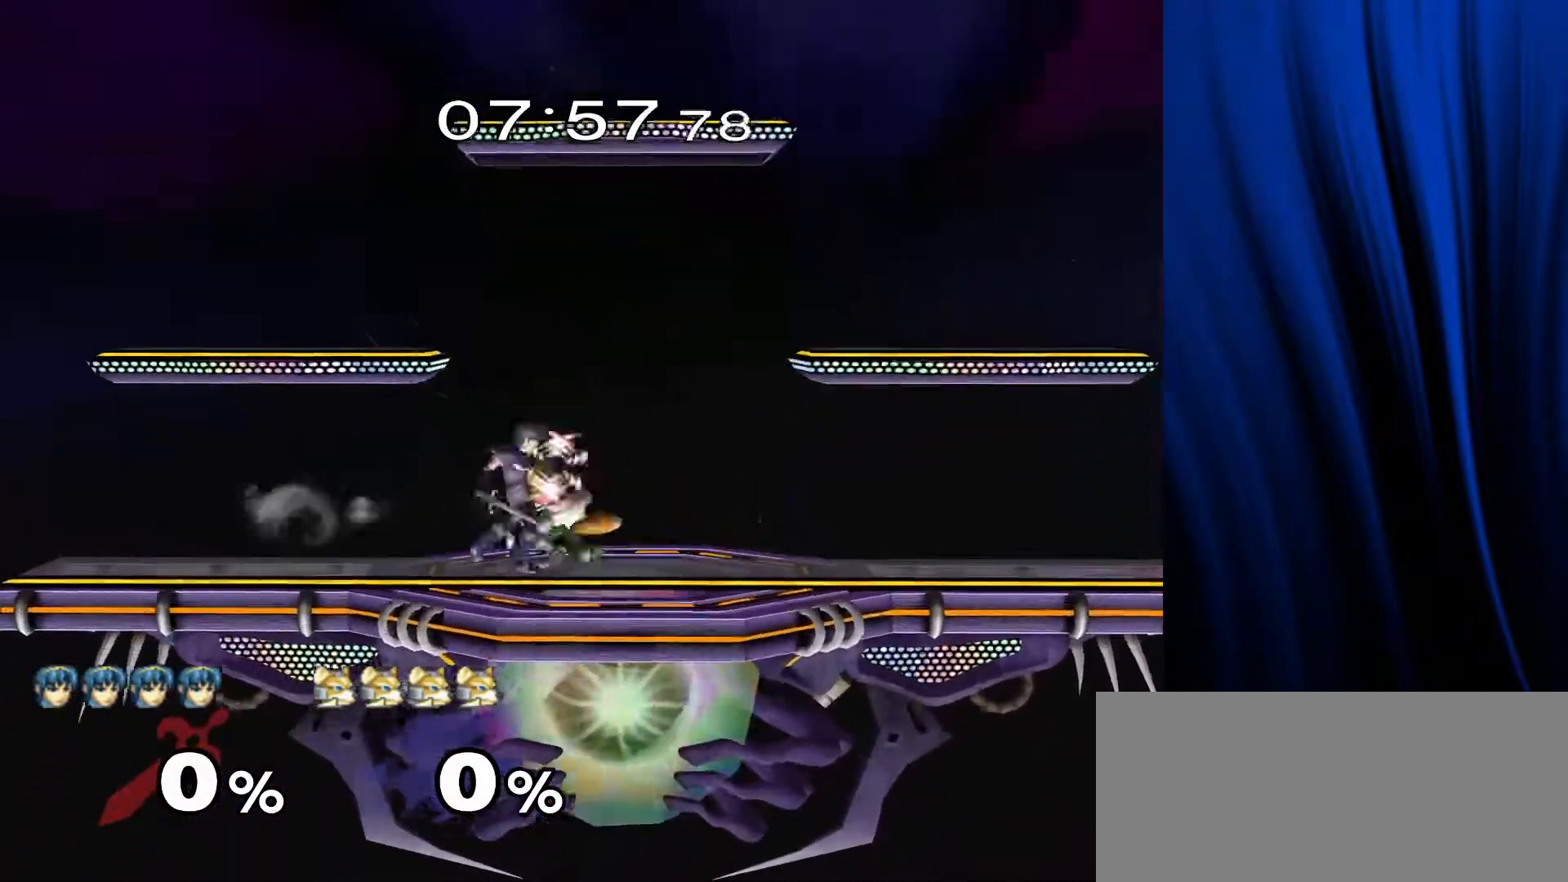
{"buttons": [], "left_stick": "up", "right_stick": "center", "events": [[17, "L1", "down"], [17, "R1", "down"], [67, "Y", "up"], [133, "left_stick", "center"], [150, "L1", "up"], [150, "R1", "up"], [283, "left_stick", "right"], [483, "left_stick", "up"]]}
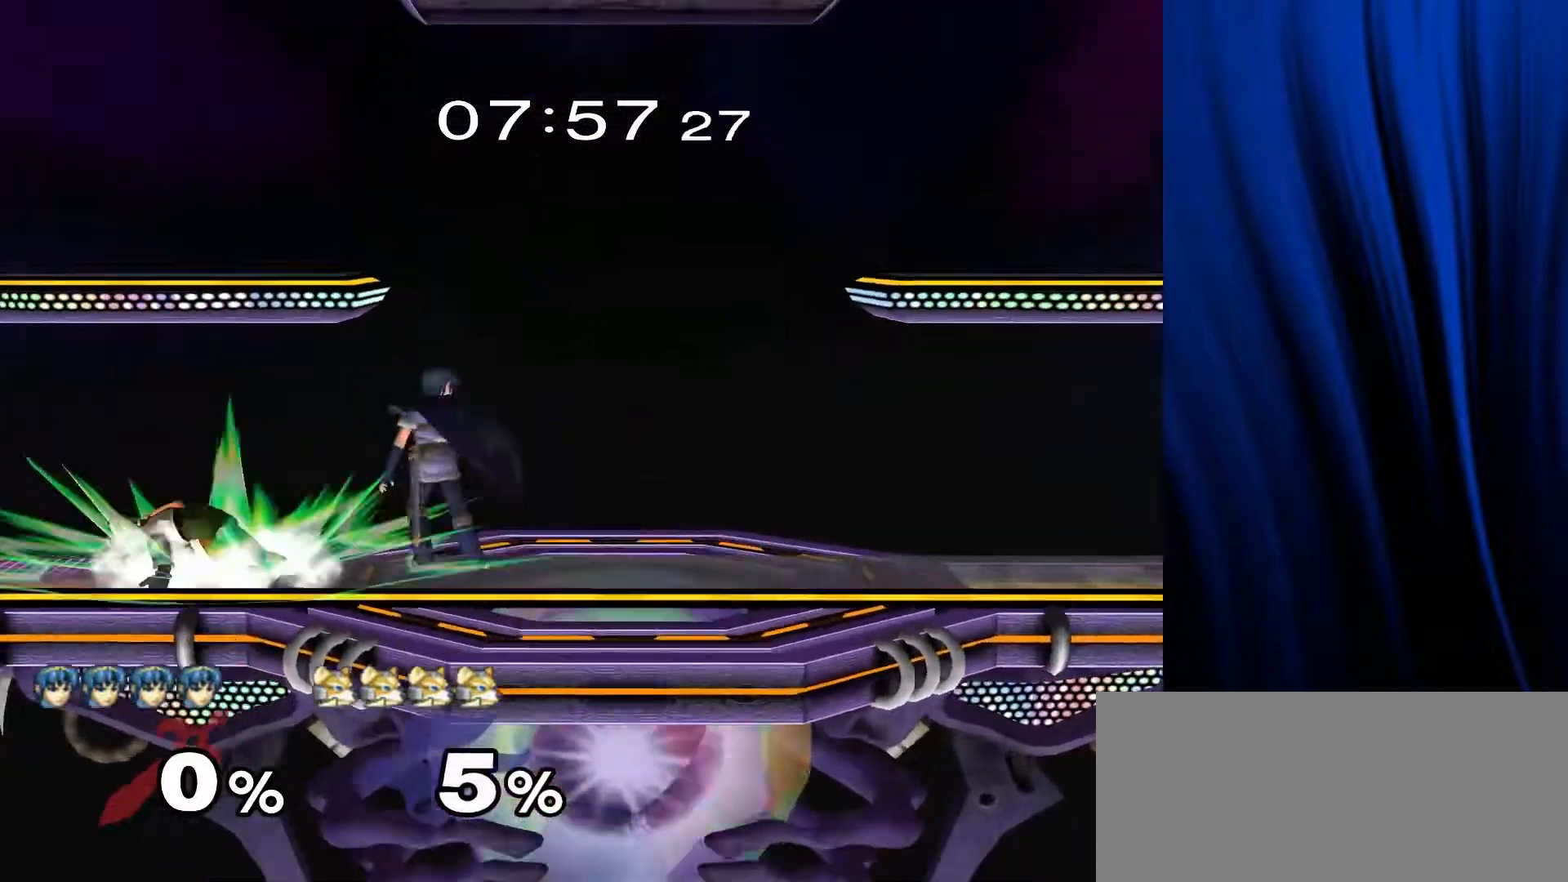
{"buttons": [], "left_stick": "up", "right_stick": "center", "events": [[83, "left_stick", "left"], [217, "left_stick", "up"]]}
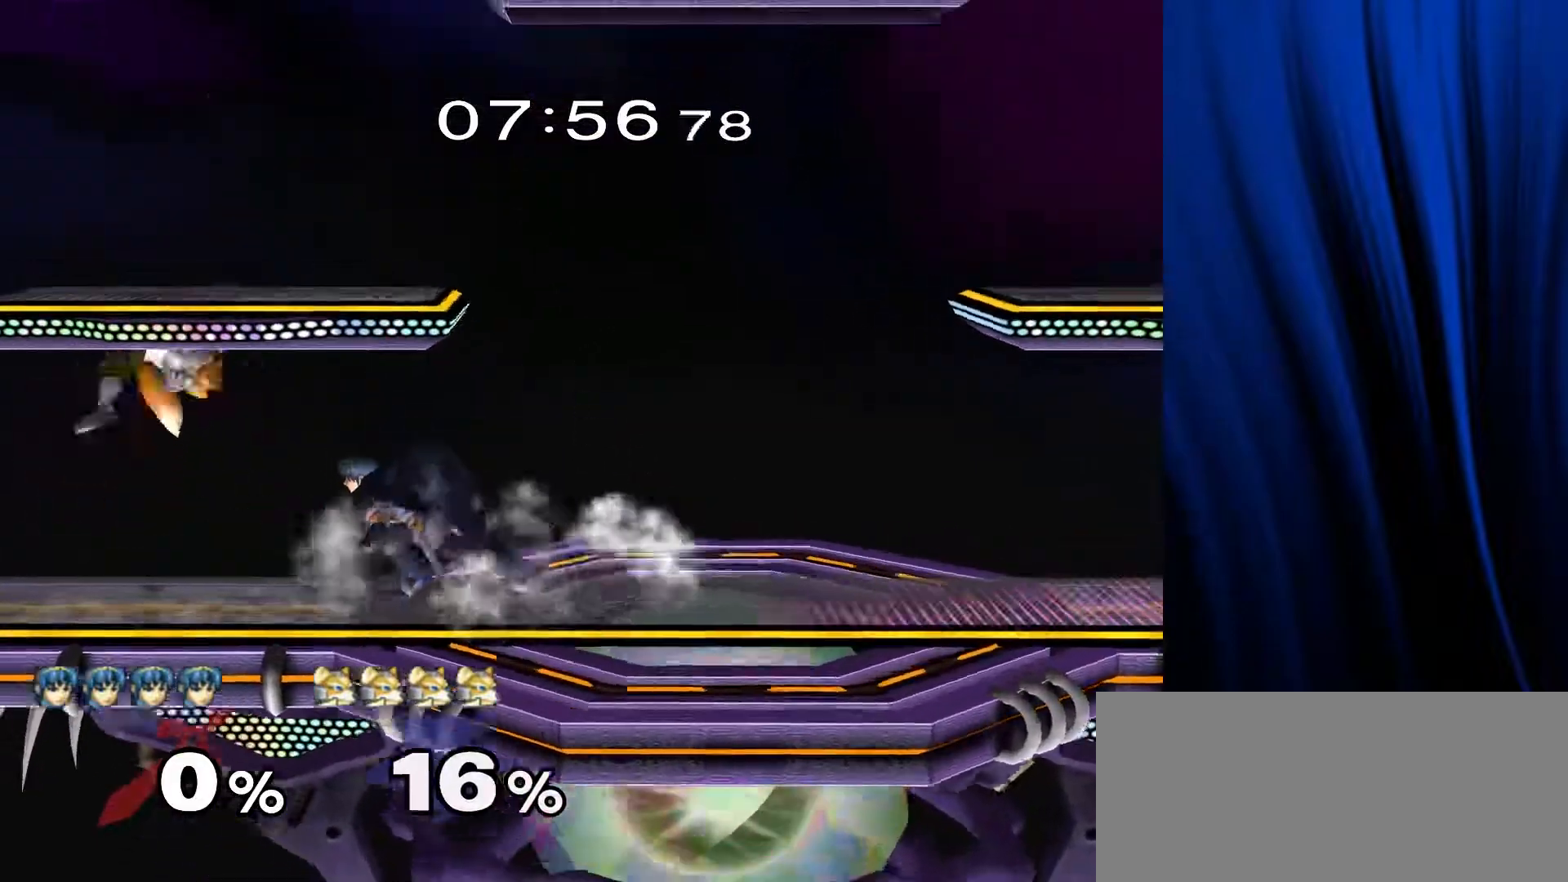
{"buttons": [], "left_stick": "up", "right_stick": "center", "events": [[267, "L1", "down"], [267, "R1", "down"], [383, "L1", "up"], [383, "R1", "up"]]}
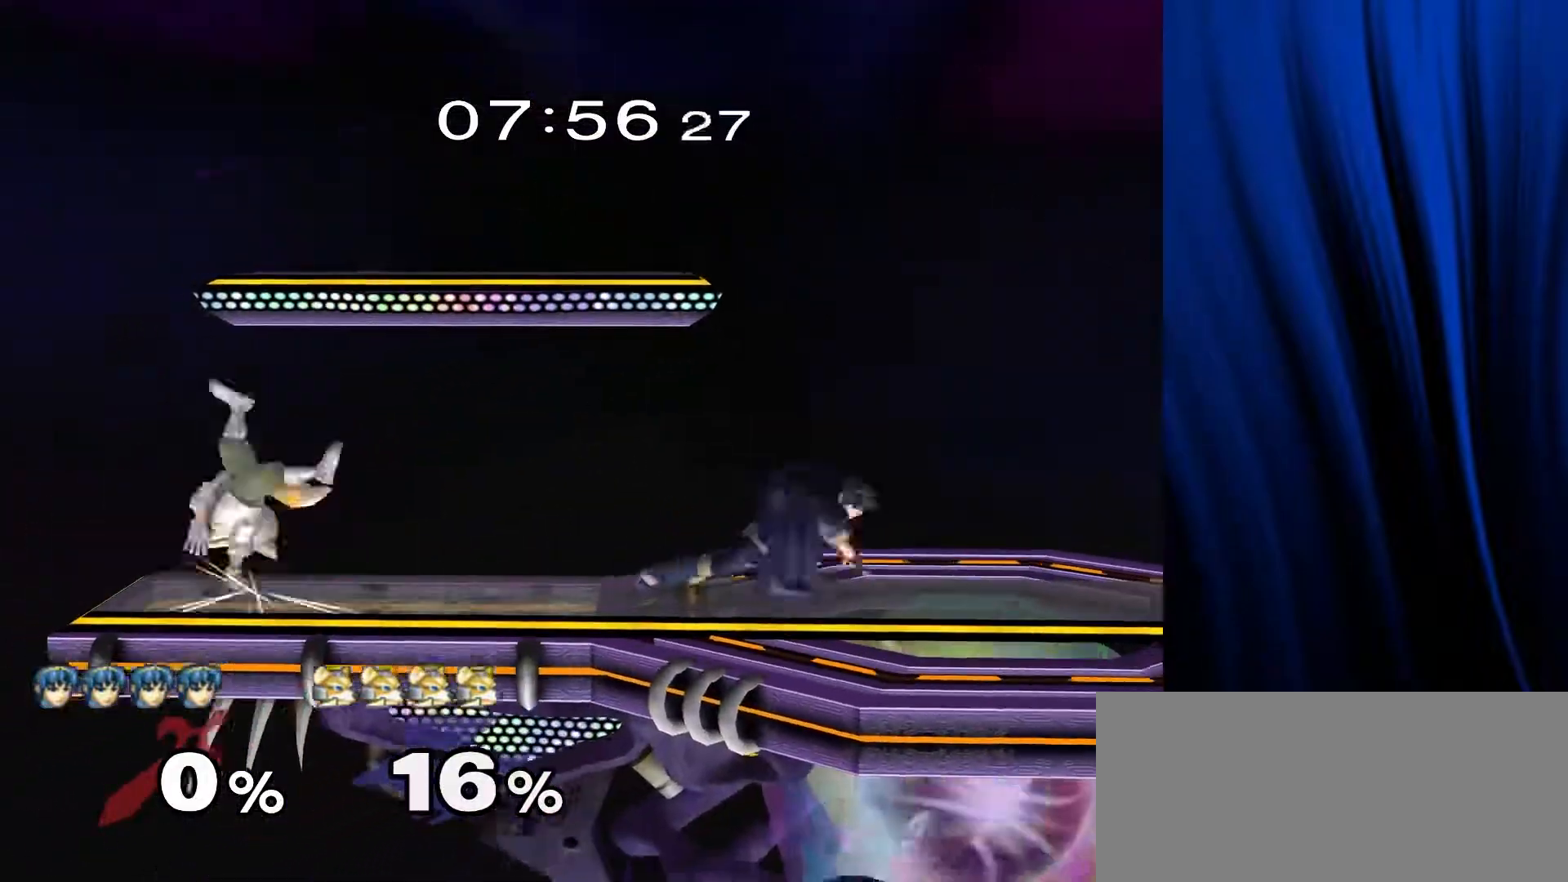
{"buttons": [], "left_stick": "right", "right_stick": "down", "events": [[50, "left_stick", "center"], [333, "left_stick", "right"], [383, "Y", "down"], [400, "Y", "up"], [467, "right_stick", "down"]]}
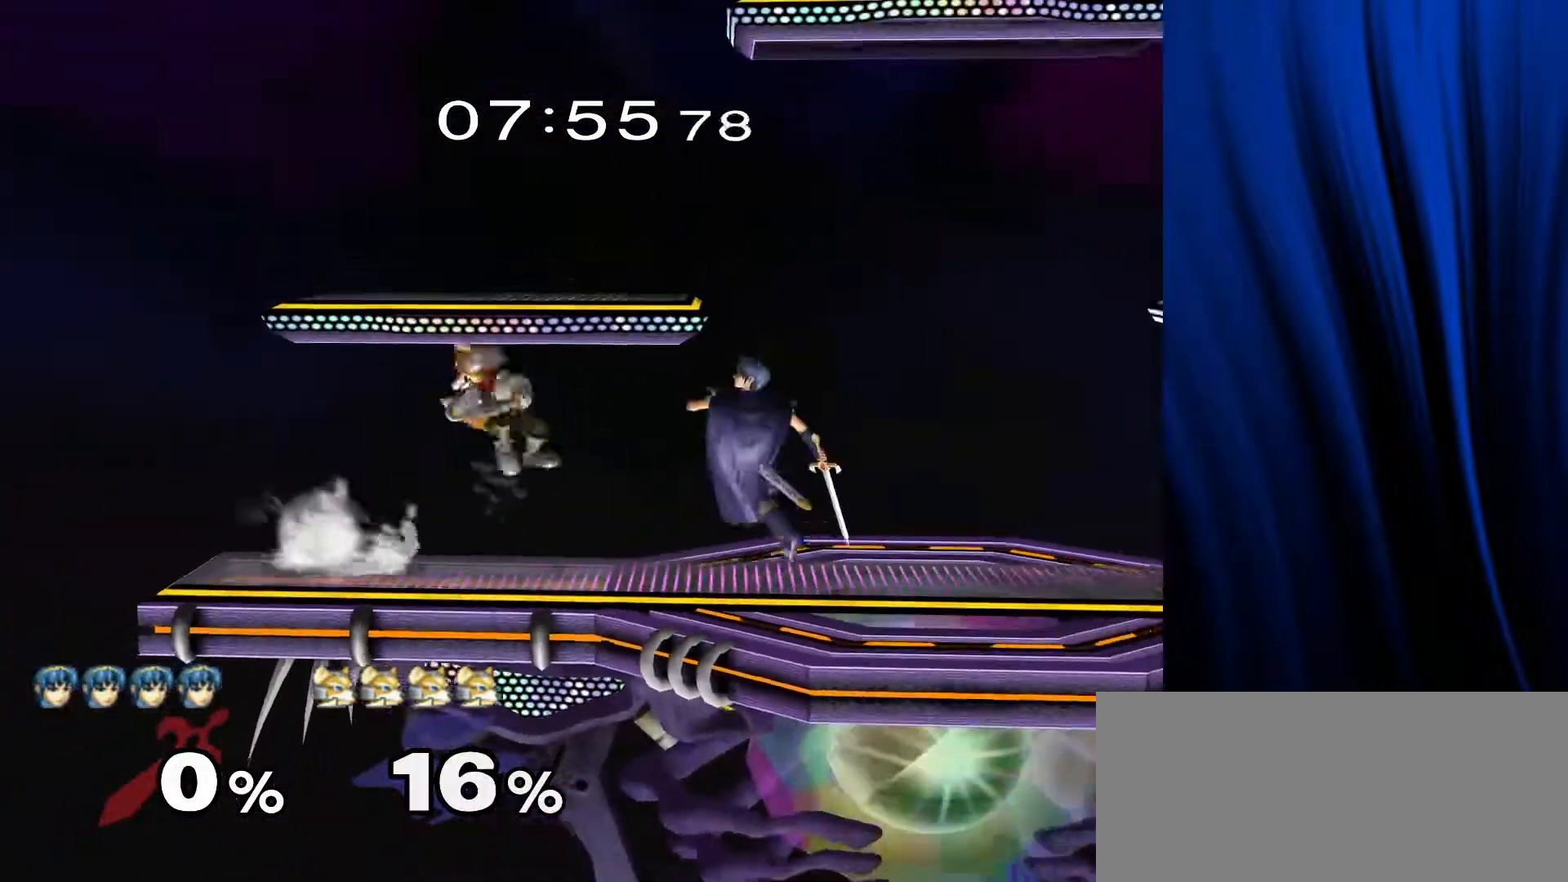
{"buttons": ["B"], "left_stick": "down", "right_stick": "center", "events": [[33, "right_stick", "center"], [167, "left_stick", "center"], [250, "L1", "down"], [250, "R1", "down"], [250, "left_stick", "down"], [350, "L1", "up"], [350, "R1", "up"], [483, "B", "down"]]}
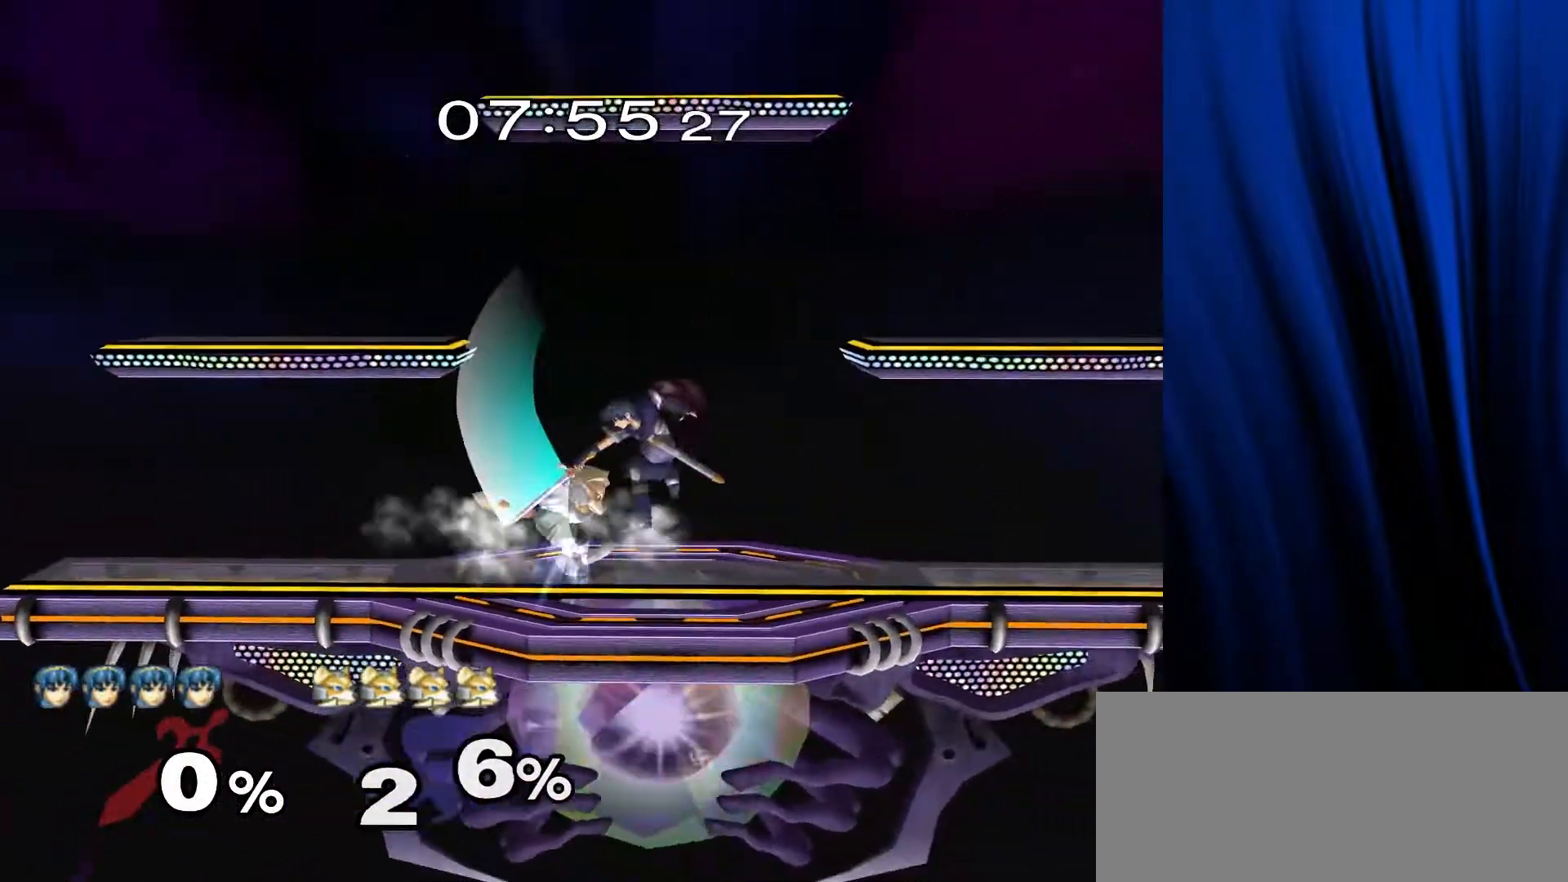
{"buttons": [], "left_stick": "center", "right_stick": "center", "events": [[50, "B", "up"], [117, "left_stick", "down-right"], [150, "Y", "down"], [200, "L1", "down"], [200, "R1", "down"], [233, "Y", "up"], [333, "L1", "up"], [333, "R1", "up"], [333, "left_stick", "center"]]}
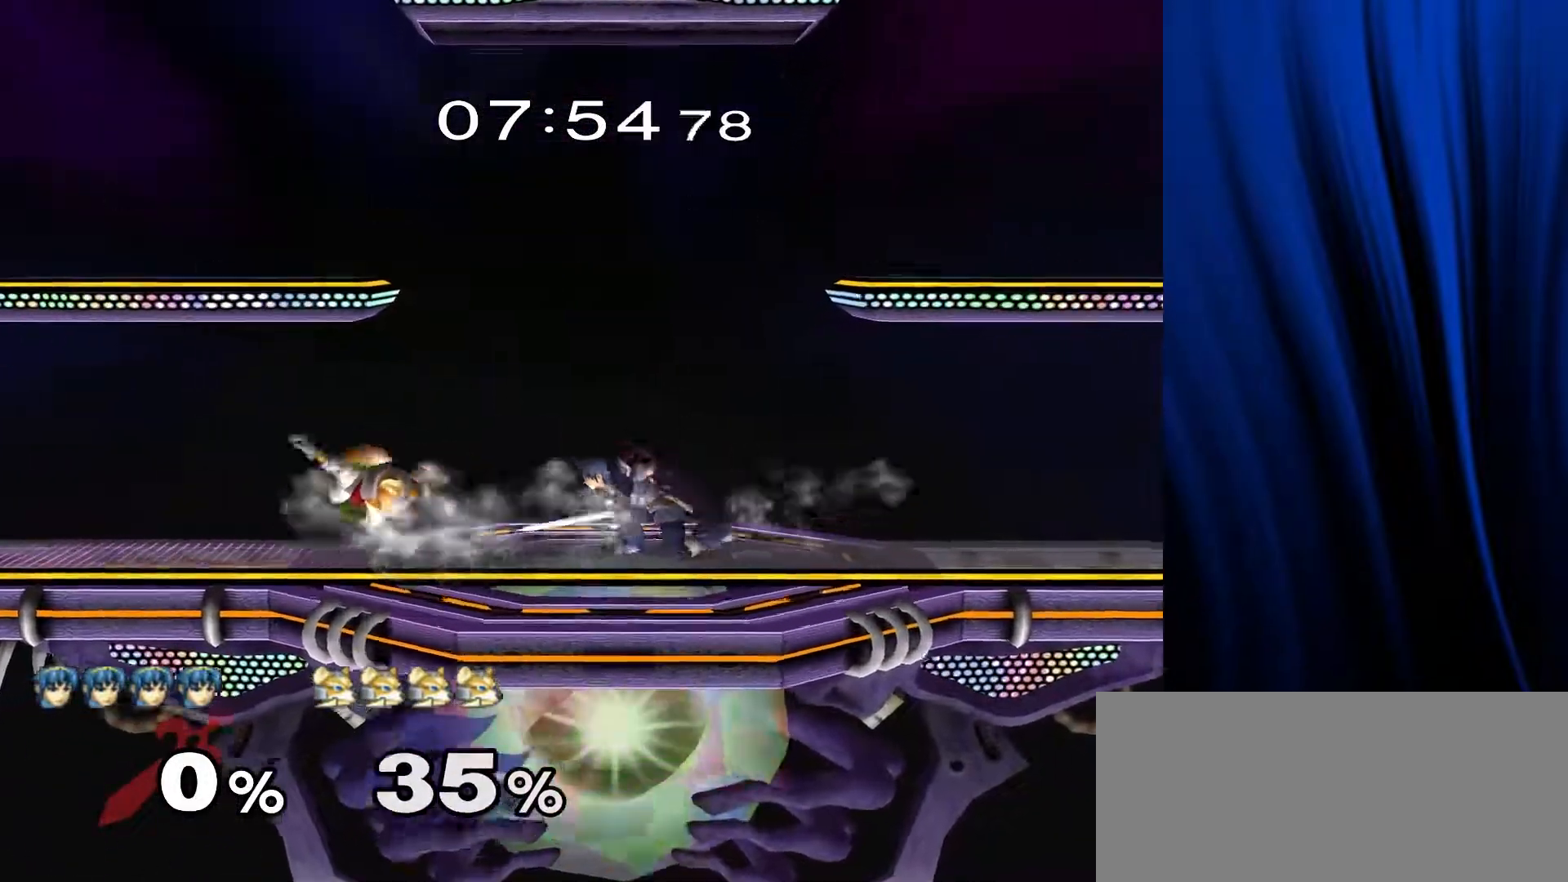
{"buttons": [], "left_stick": "center", "right_stick": "center", "events": [[50, "Y", "down"], [167, "Y", "up"], [300, "L1", "down"], [300, "R1", "down"], [467, "L1", "up"], [483, "R1", "up"]]}
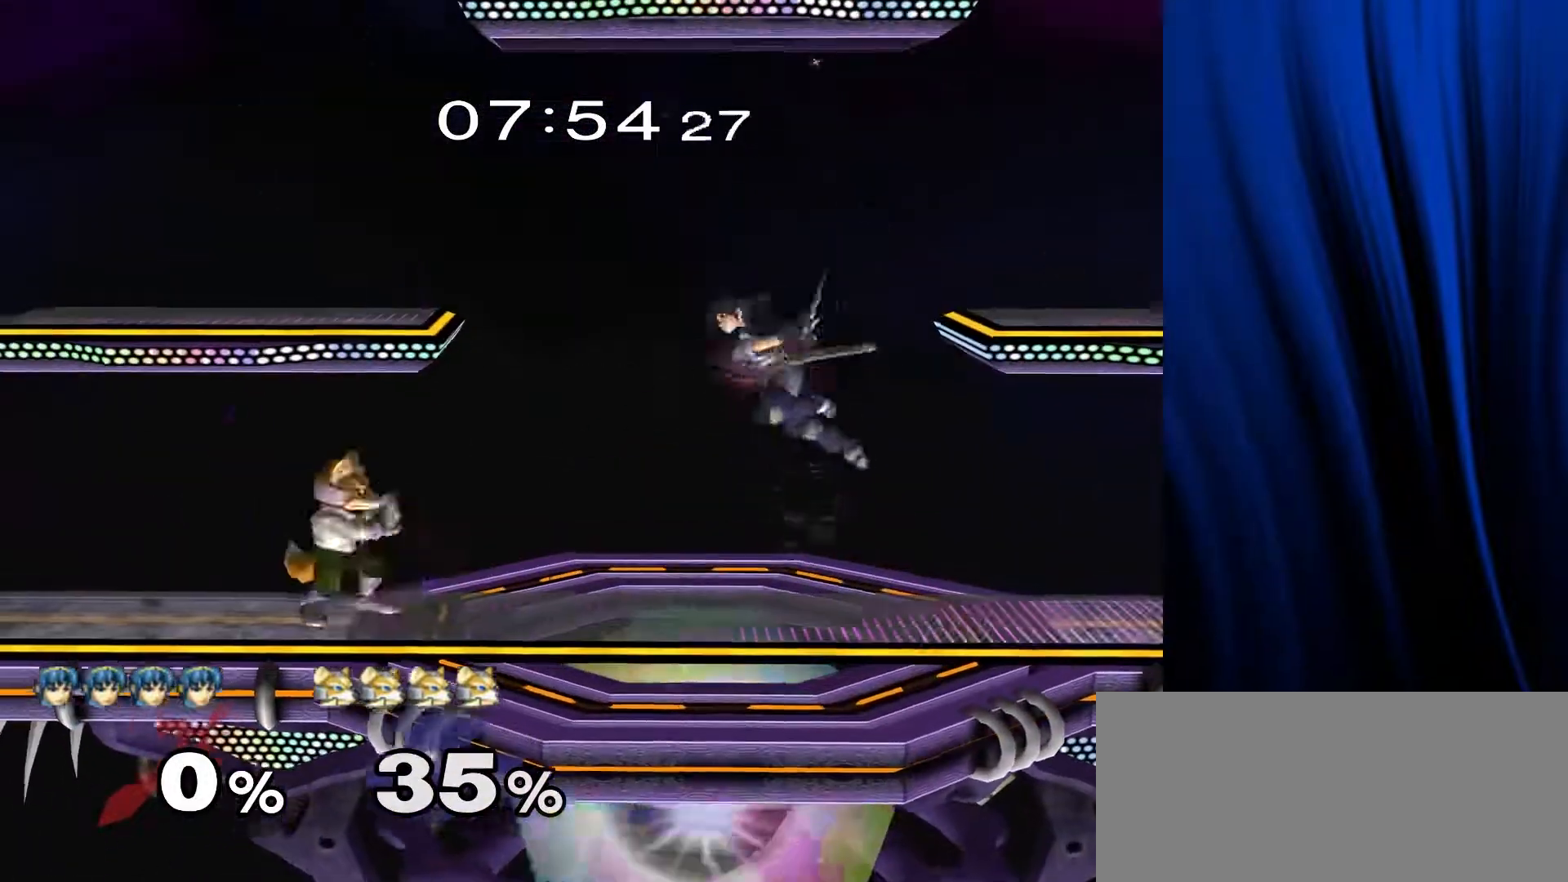
{"buttons": ["B"], "left_stick": "center", "right_stick": "center", "events": [[33, "left_stick", "down-left"], [50, "Y", "down"], [100, "L1", "down"], [100, "R1", "down"], [133, "Y", "up"], [217, "L1", "up"], [217, "R1", "up"], [217, "left_stick", "center"], [350, "left_stick", "right"], [433, "left_stick", "center"], [467, "B", "down"]]}
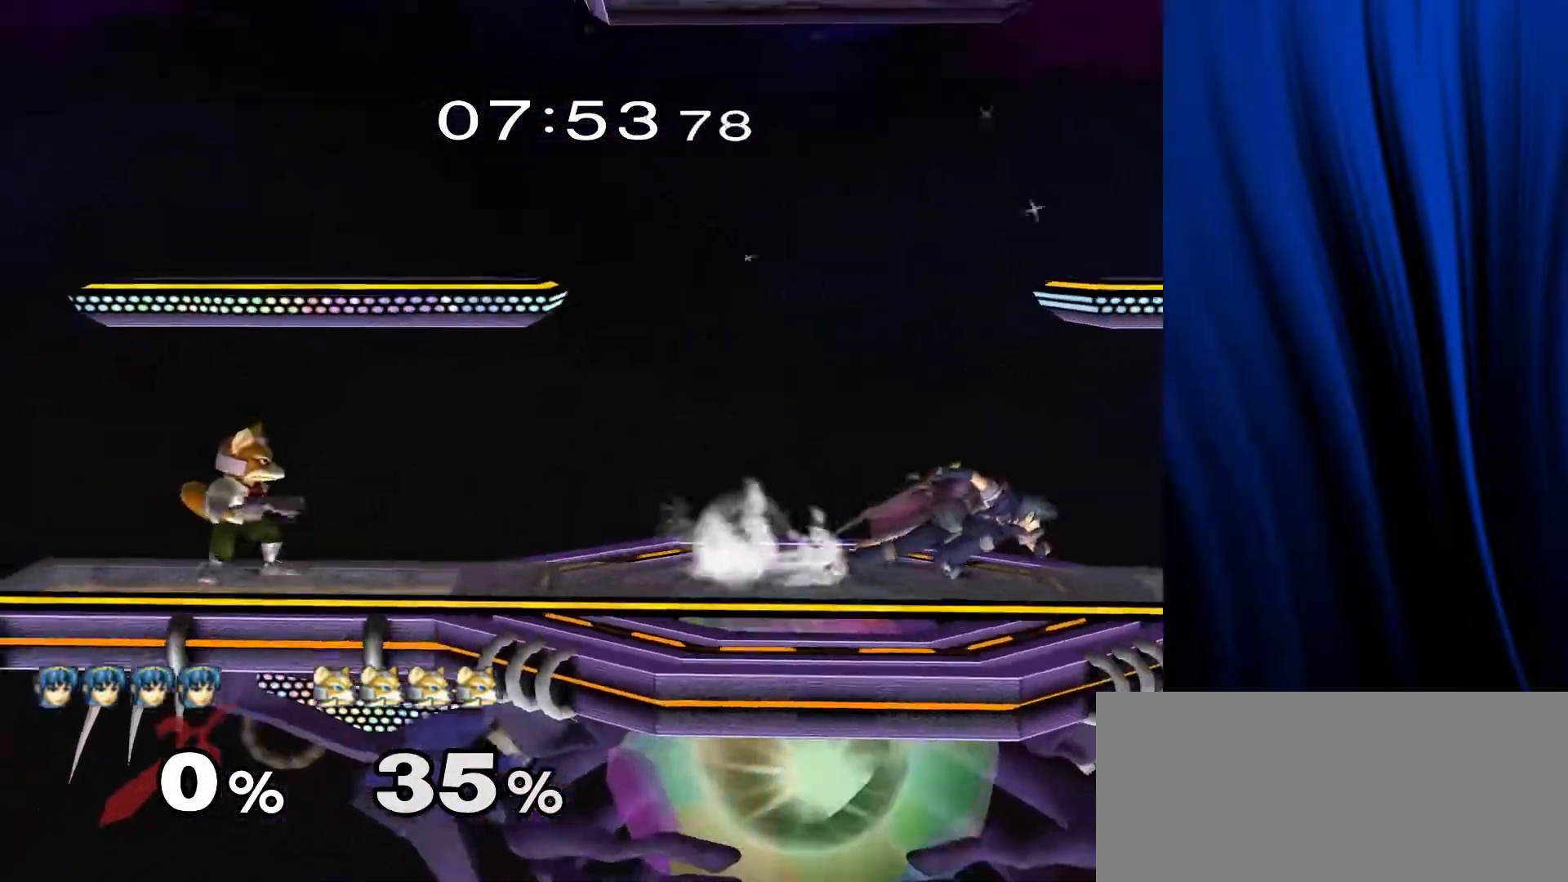
{"buttons": [], "left_stick": "center", "right_stick": "center", "events": [[17, "B", "up"]]}
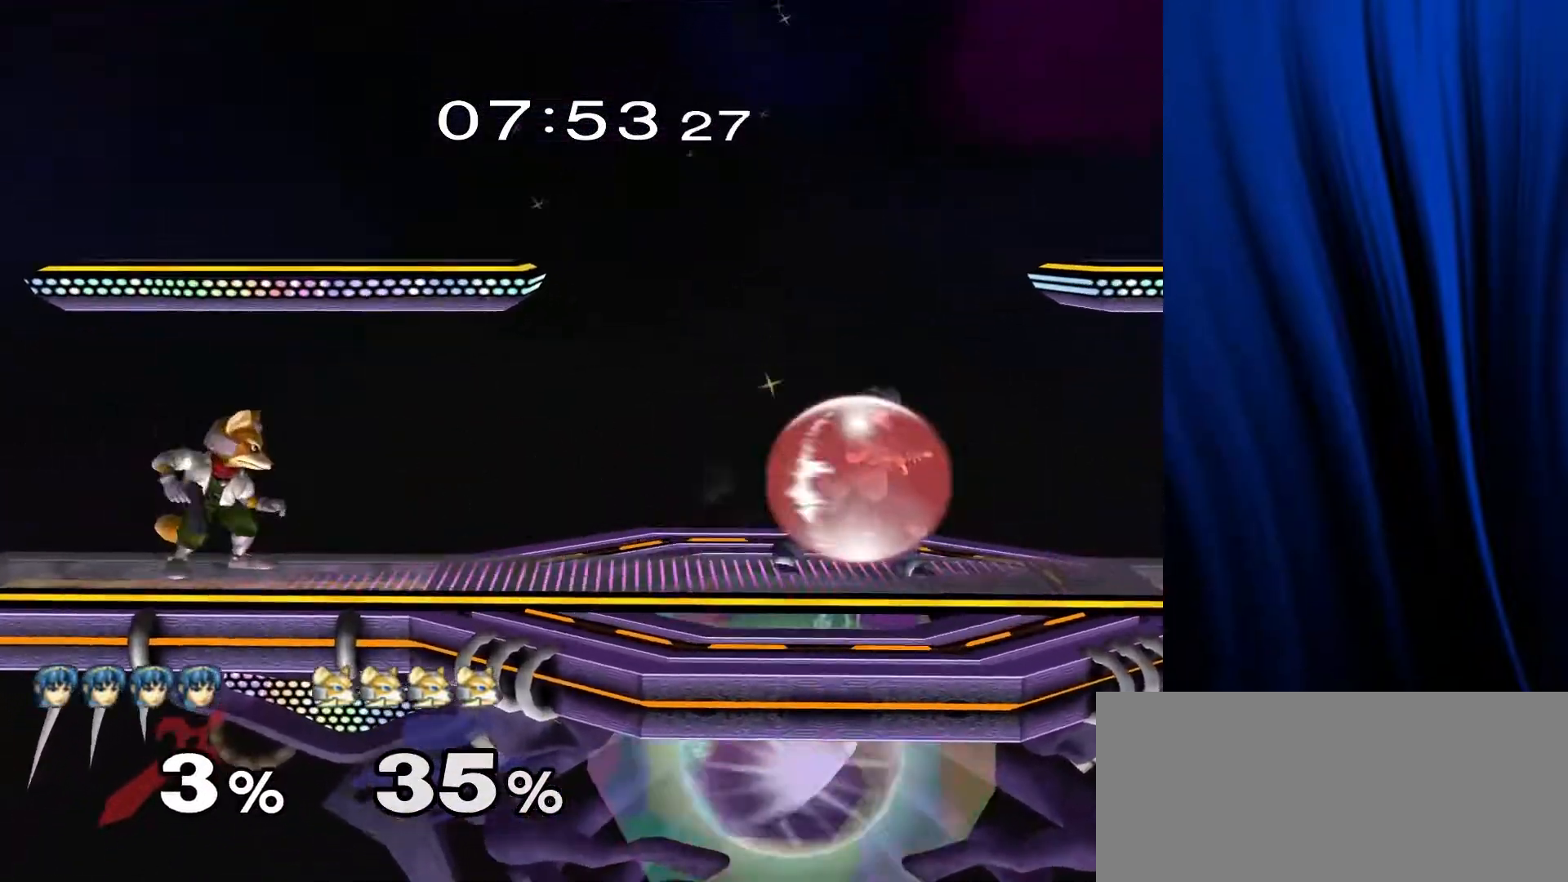
{"buttons": [], "left_stick": "center", "right_stick": "center", "events": [[133, "L1", "down"], [133, "R1", "down"], [167, "left_stick", "down"], [250, "L1", "up"], [250, "R1", "up"], [350, "left_stick", "center"]]}
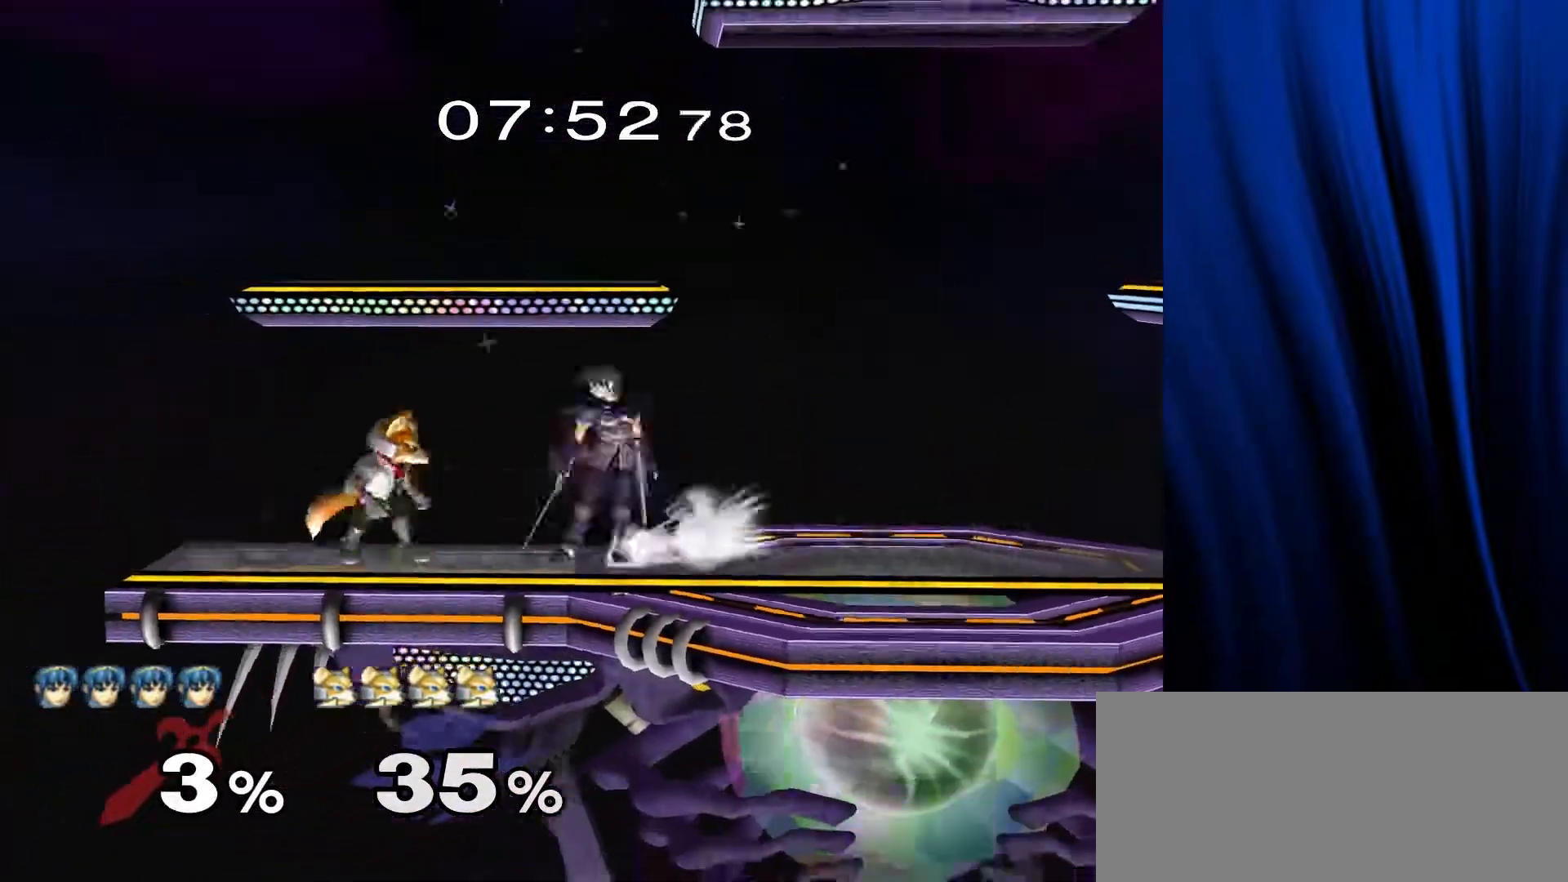
{"buttons": [], "left_stick": "right", "right_stick": "center", "events": [[317, "left_stick", "right"]]}
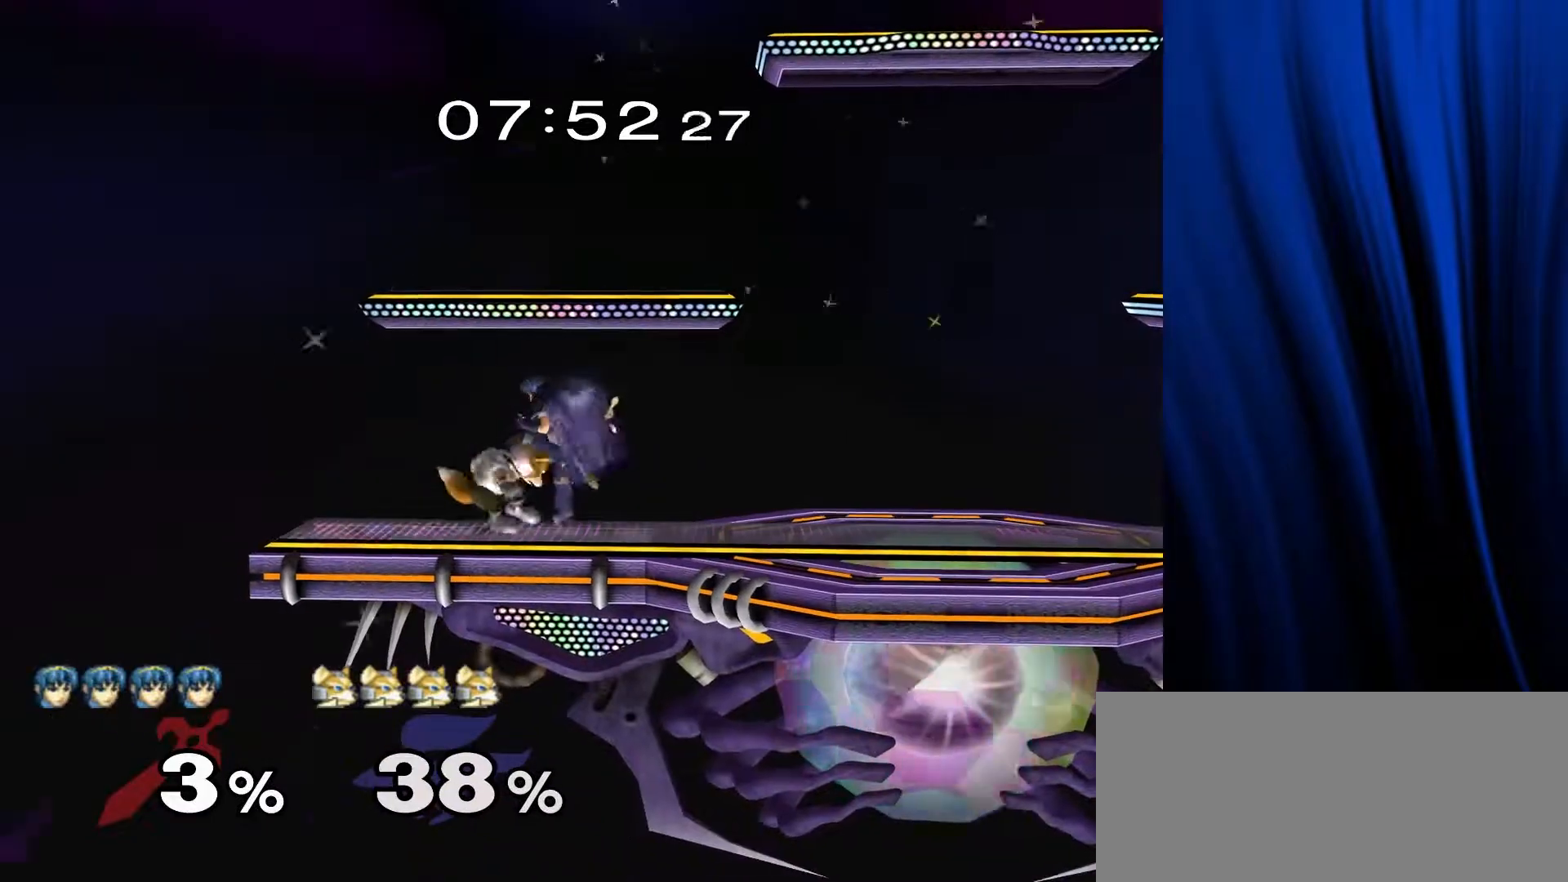
{"buttons": [], "left_stick": "up", "right_stick": "center", "events": [[100, "left_stick", "up"]]}
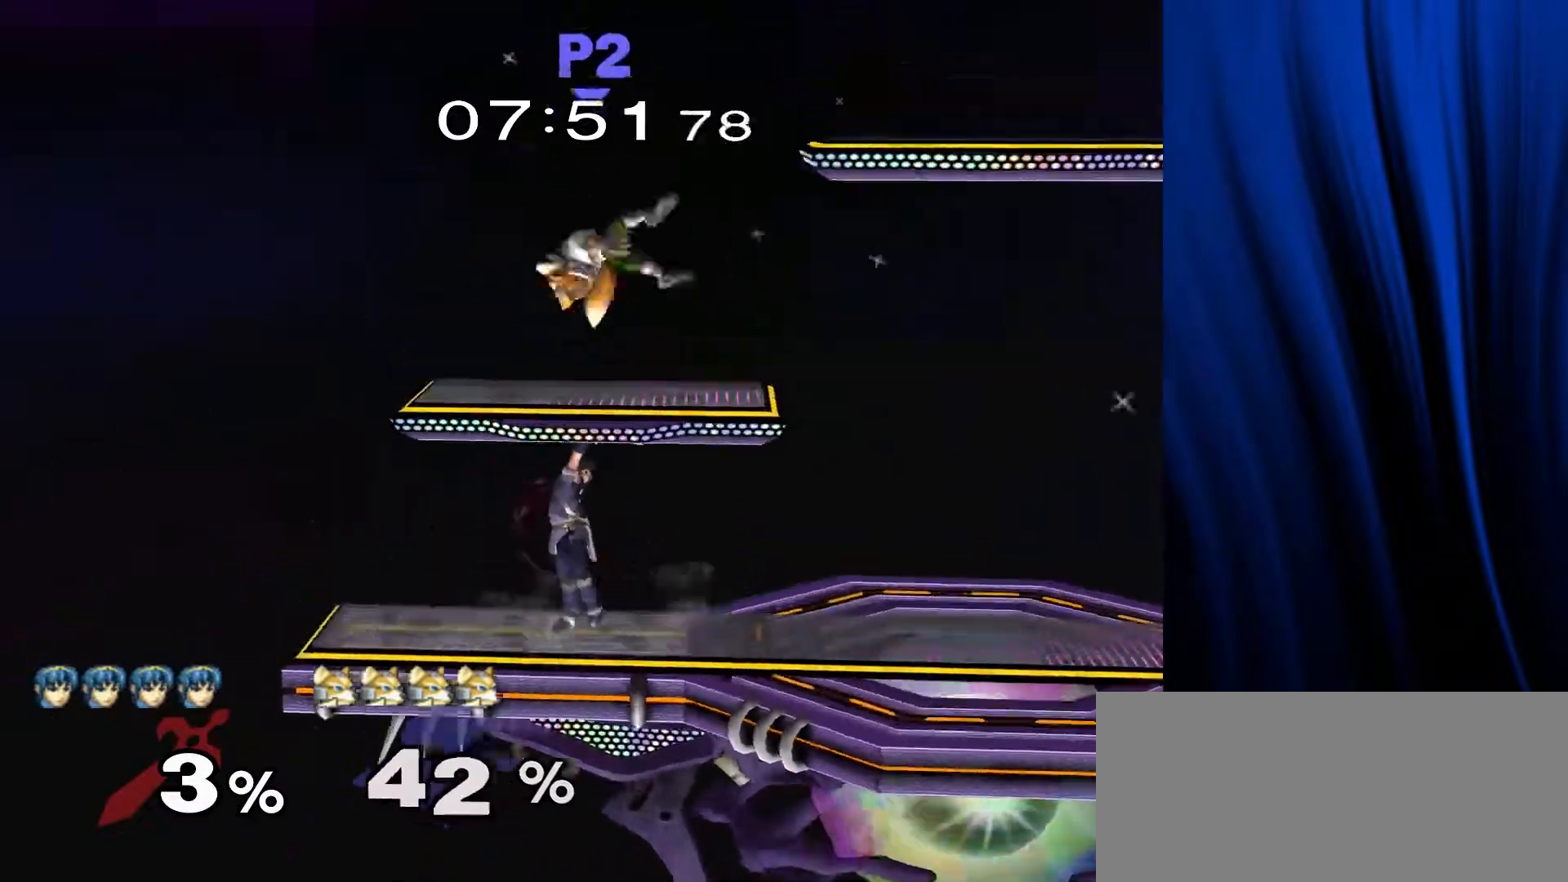
{"buttons": [], "left_stick": "up", "right_stick": "center", "events": [[167, "L1", "down"], [167, "R1", "down"], [317, "L1", "up"], [317, "R1", "up"]]}
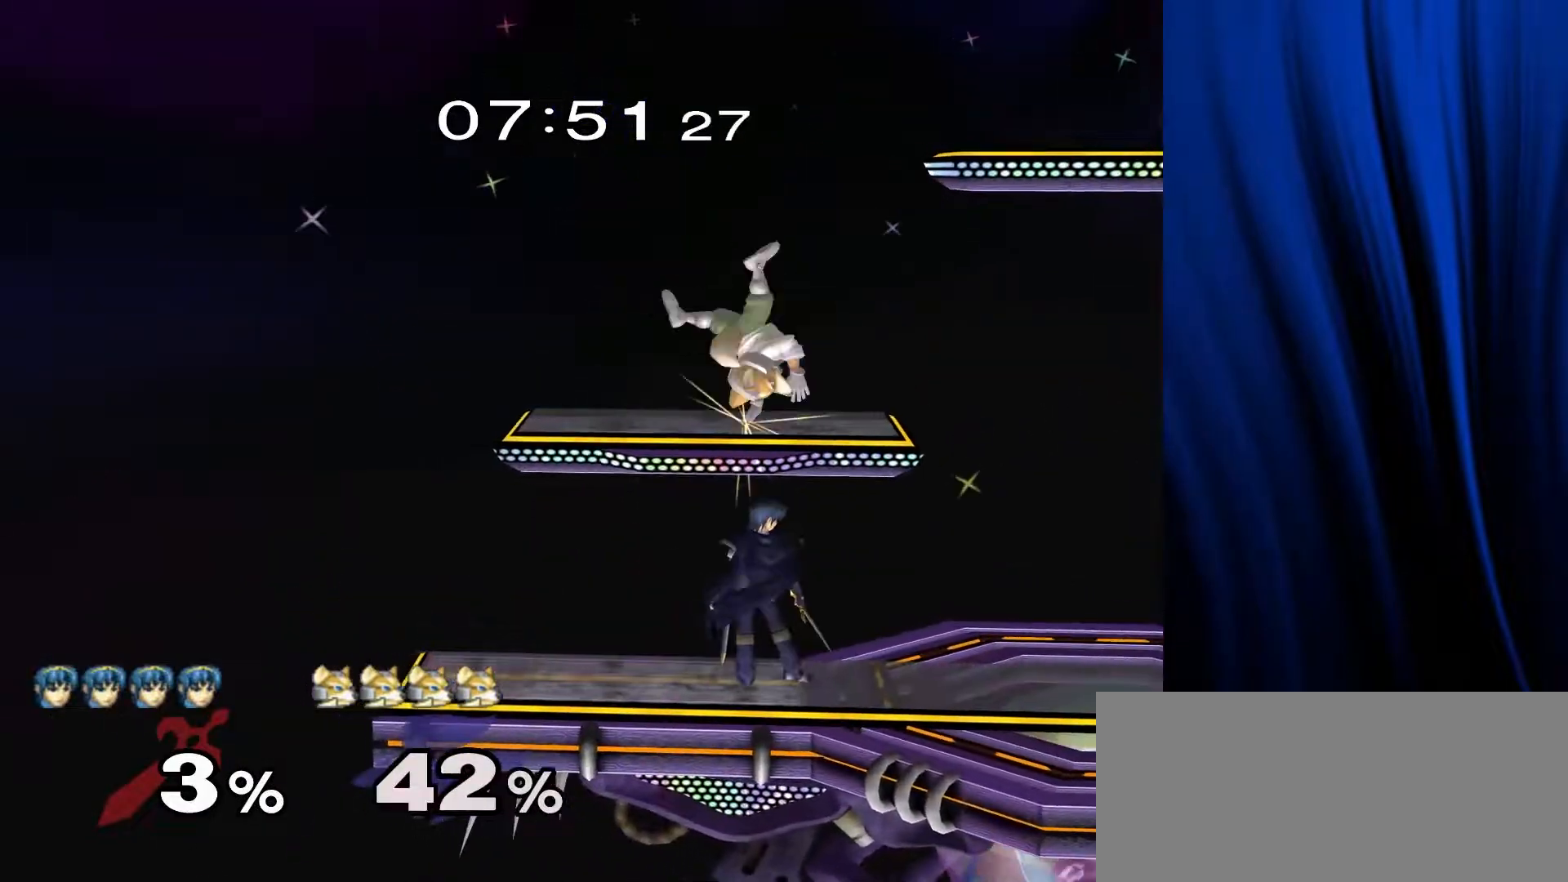
{"buttons": ["L1", "R1"], "left_stick": "right", "right_stick": "center", "events": [[117, "left_stick", "right"], [183, "L1", "down"], [183, "R1", "down"]]}
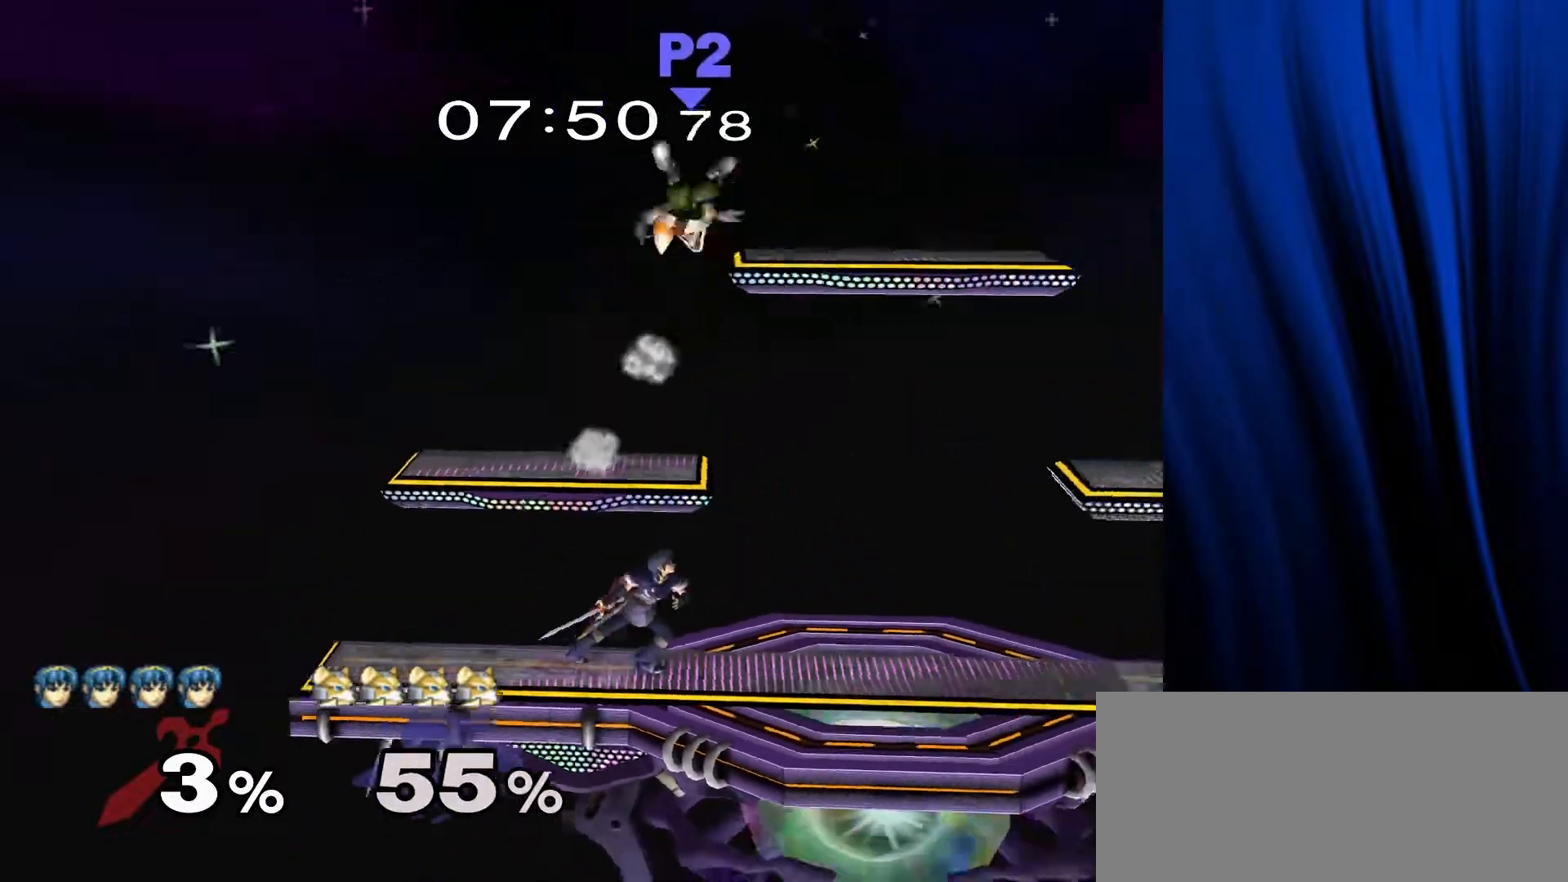
{"buttons": [], "left_stick": "up", "right_stick": "center", "events": [[83, "L1", "up"], [83, "R1", "up"], [350, "left_stick", "up"], [400, "L1", "down"], [400, "R1", "down"], [500, "L1", "up"], [500, "R1", "up"]]}
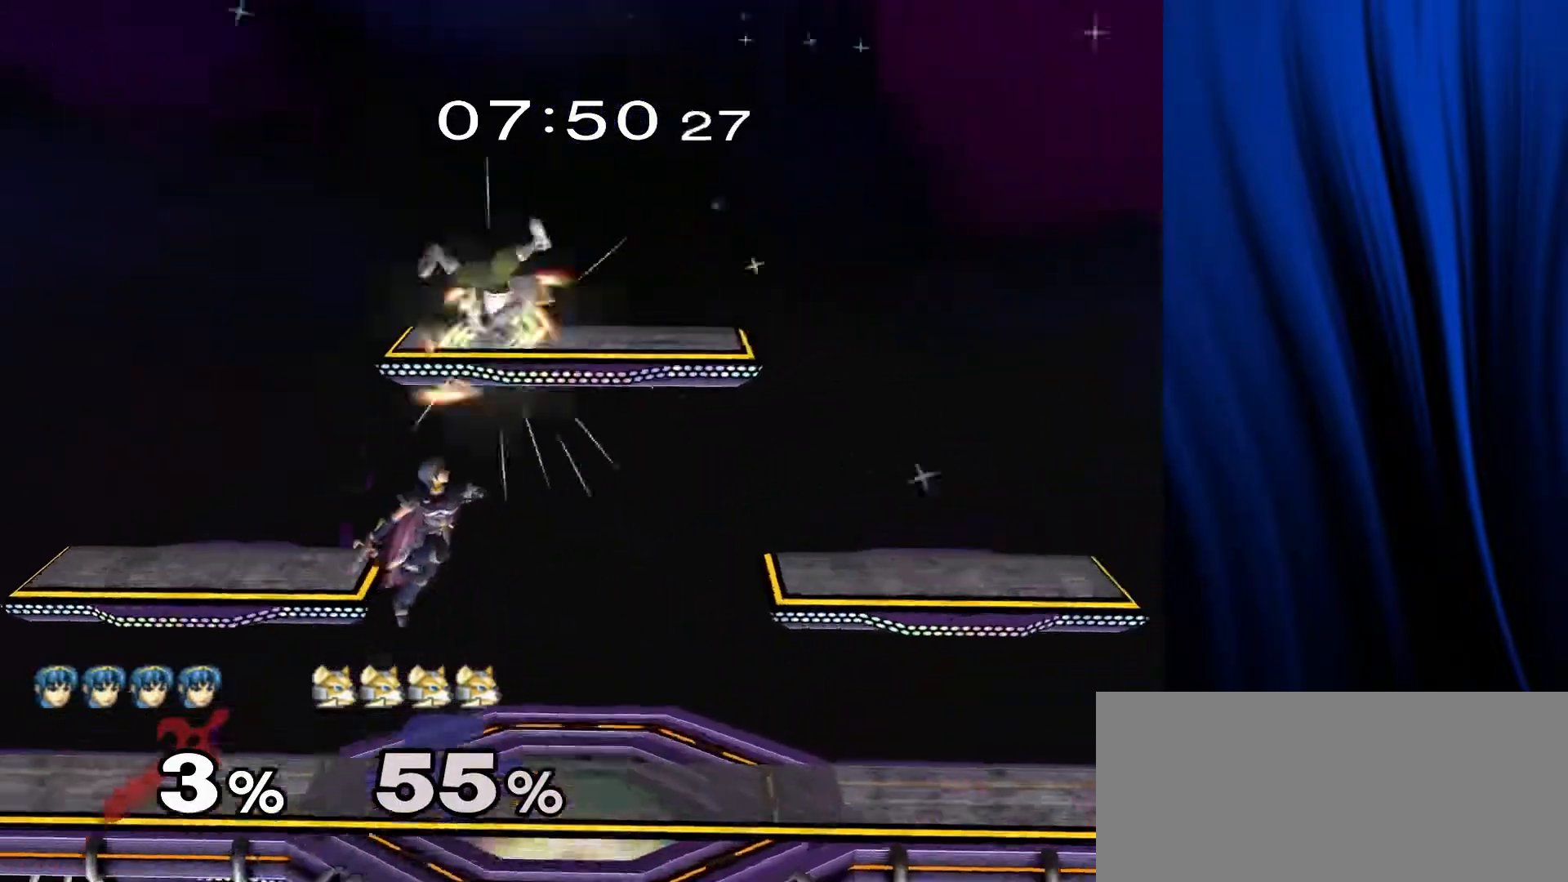
{"buttons": ["L1", "R1"], "left_stick": "right", "right_stick": "center", "events": [[317, "left_stick", "right"], [333, "L1", "down"], [333, "R1", "down"]]}
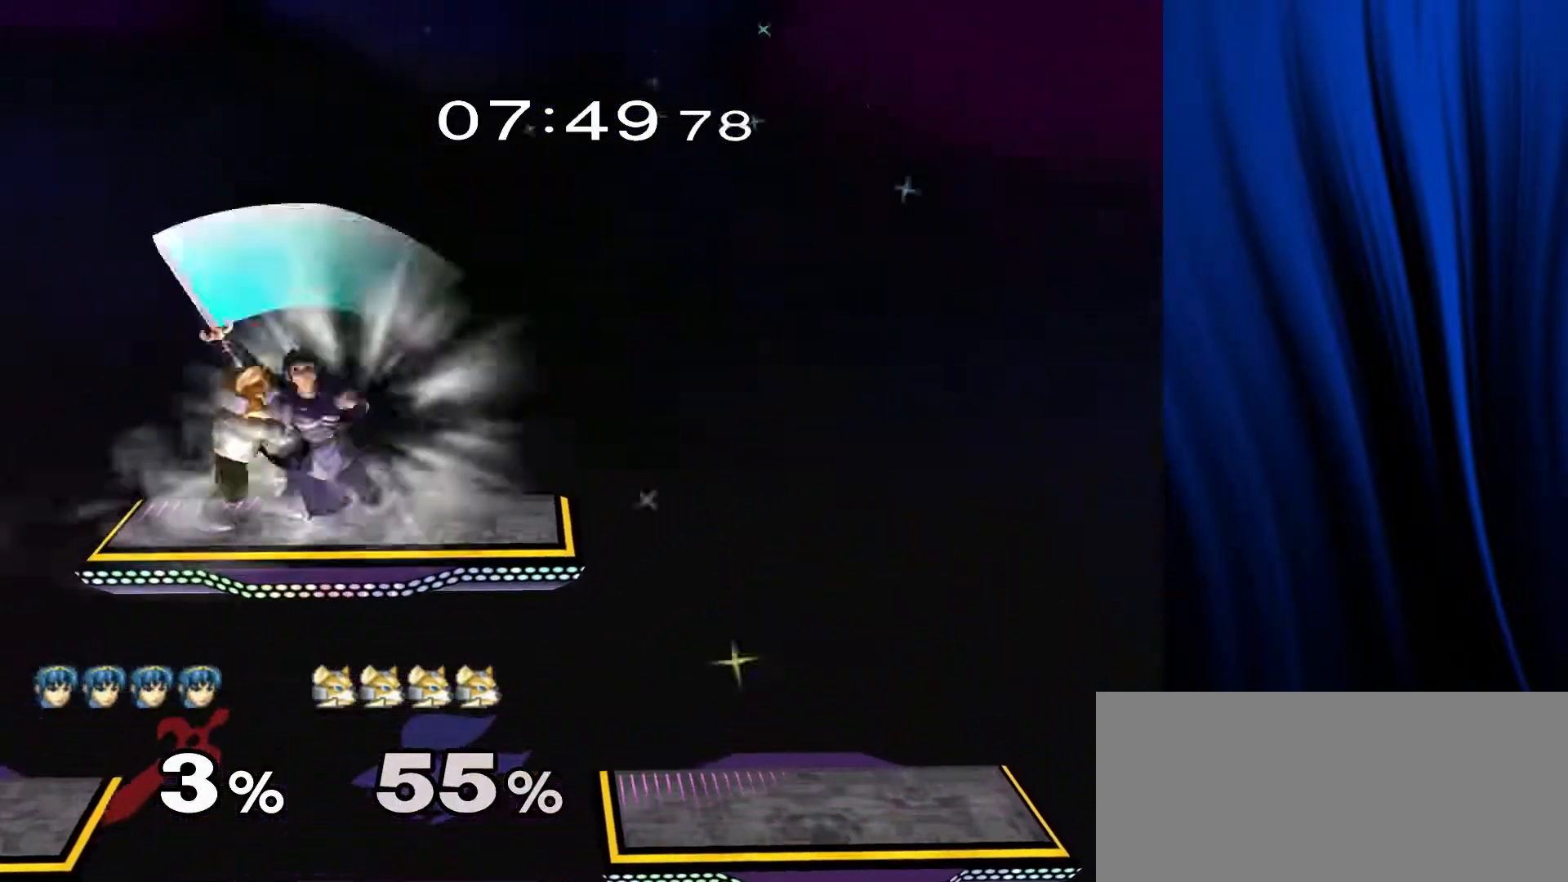
{"buttons": ["Y"], "left_stick": "left", "right_stick": "center", "events": [[300, "L1", "up"], [300, "R1", "up"], [300, "left_stick", "down"], [383, "left_stick", "right"], [467, "Y", "down"], [483, "left_stick", "left"]]}
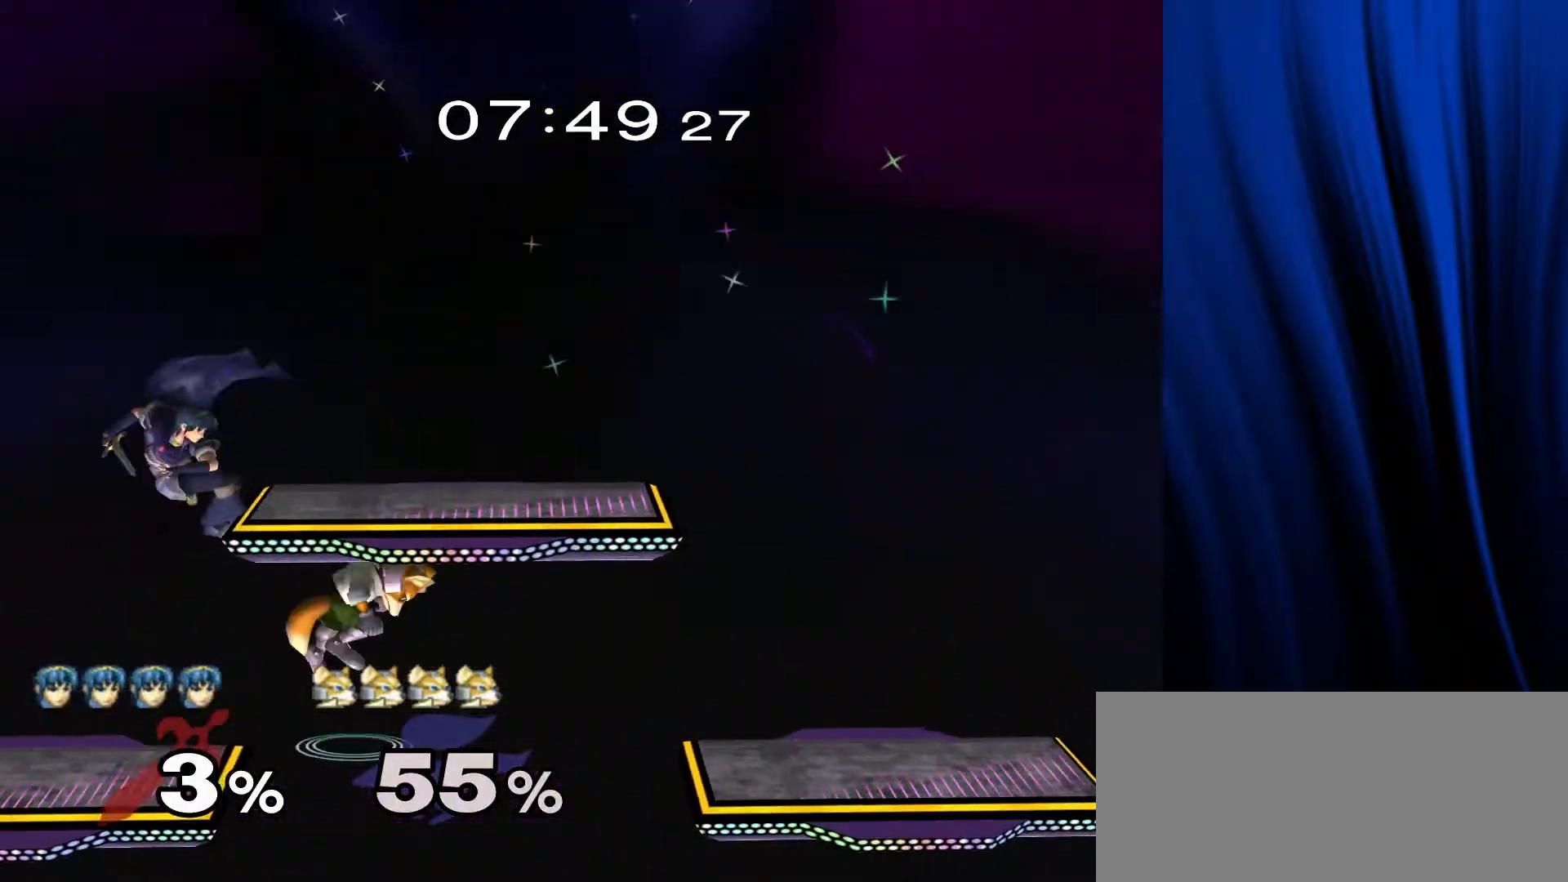
{"buttons": [], "left_stick": "down", "right_stick": "center", "events": [[17, "right_stick", "down"], [67, "Y", "up"], [100, "right_stick", "center"], [350, "left_stick", "down"]]}
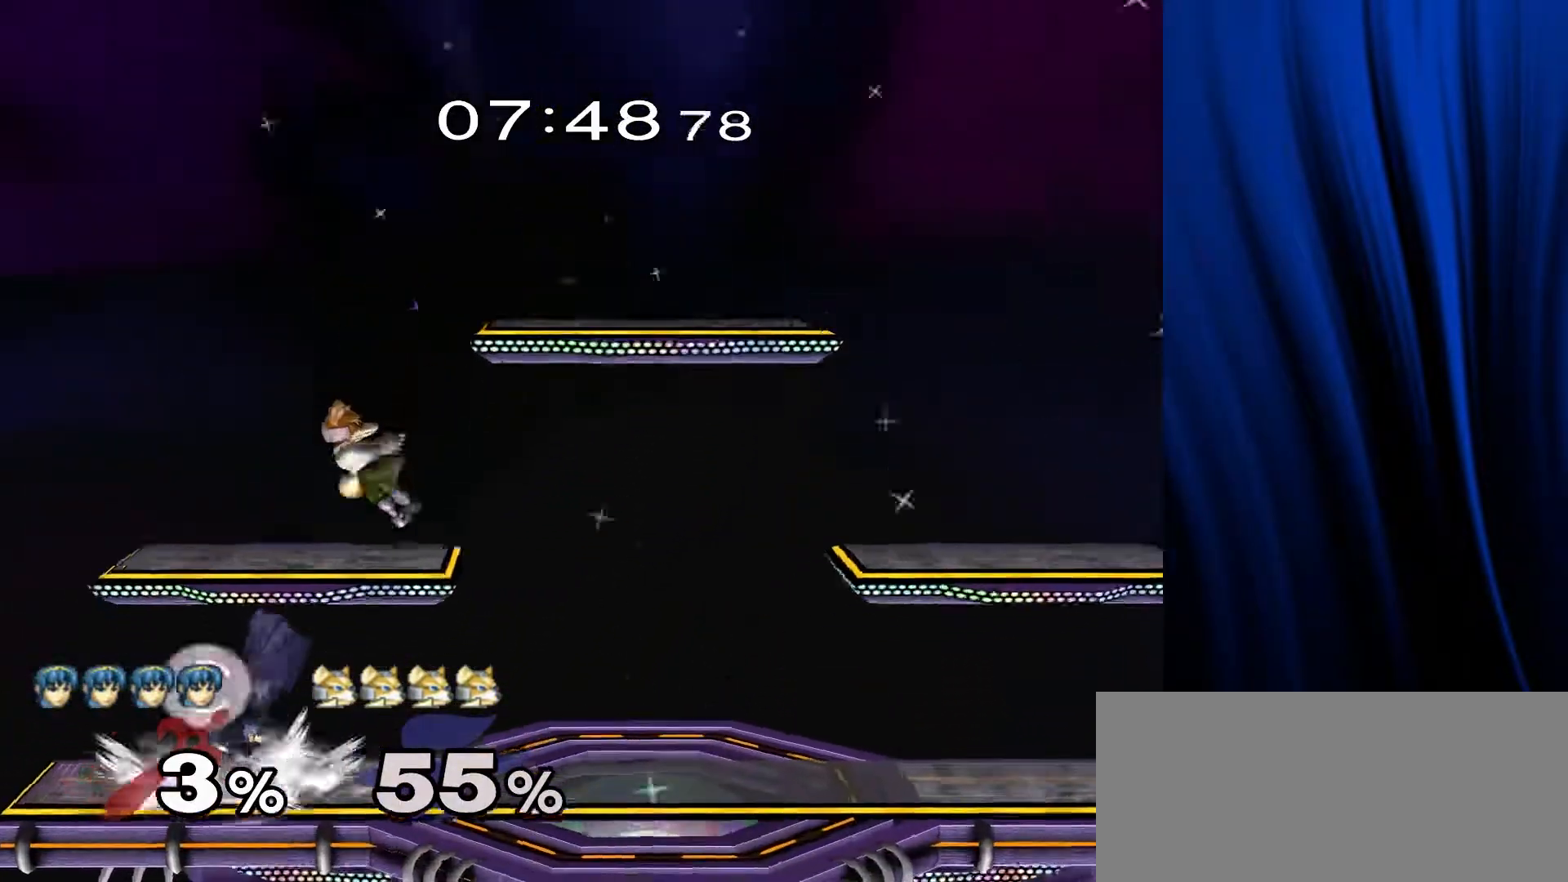
{"buttons": [], "left_stick": "right", "right_stick": "center", "events": [[117, "B", "down"], [200, "B", "up"], [267, "Y", "down"], [350, "left_stick", "right"], [367, "Y", "up"]]}
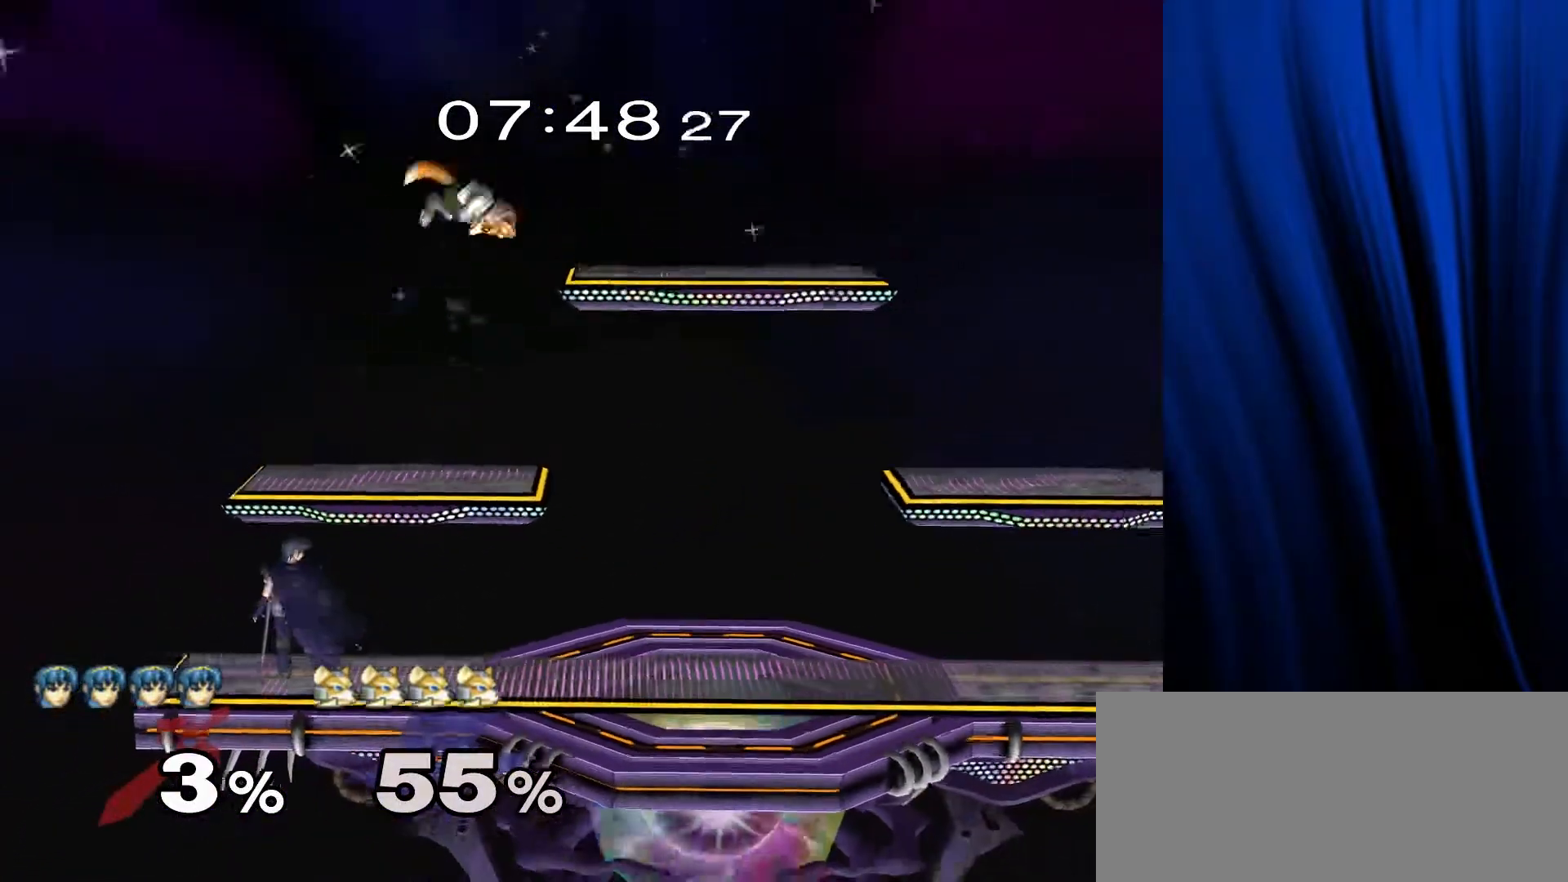
{"buttons": [], "left_stick": "right", "right_stick": "center", "events": [[117, "left_stick", "down"], [283, "Y", "down"], [283, "left_stick", "right"], [350, "Y", "up"]]}
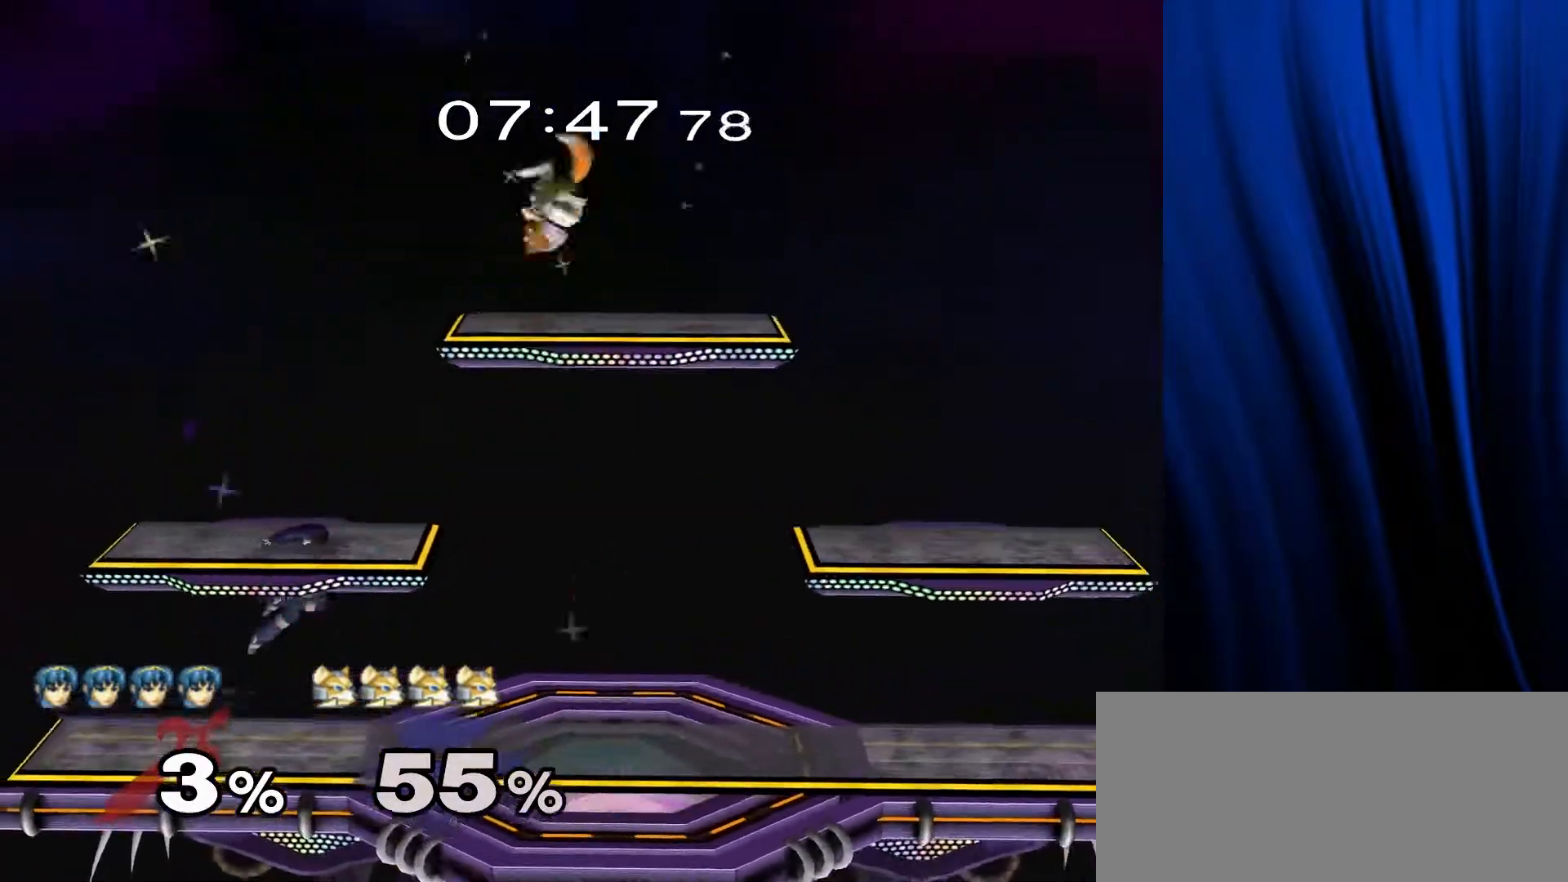
{"buttons": [], "left_stick": "right", "right_stick": "center", "events": [[100, "left_stick", "down"], [133, "L1", "down"], [133, "R1", "down"], [233, "L1", "up"], [233, "R1", "up"], [250, "left_stick", "center"], [367, "left_stick", "right"]]}
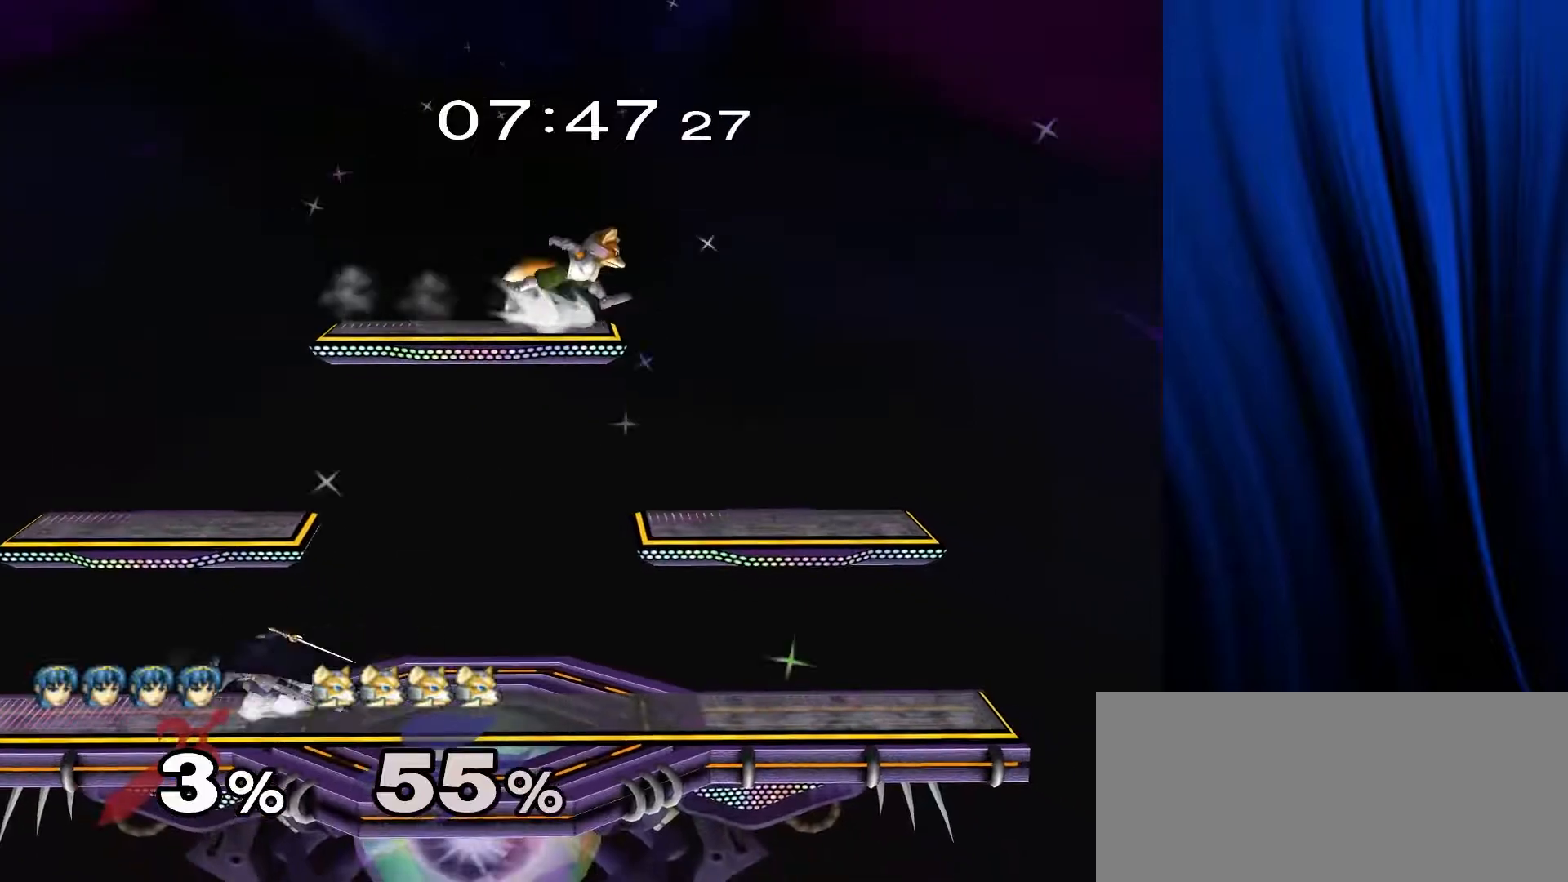
{"buttons": [], "left_stick": "left", "right_stick": "center", "events": [[100, "right_stick", "left"], [133, "left_stick", "down"], [167, "right_stick", "center"], [200, "L1", "down"], [200, "R1", "down"], [250, "left_stick", "center"], [300, "L1", "up"], [300, "R1", "up"], [367, "left_stick", "right"], [450, "left_stick", "left"]]}